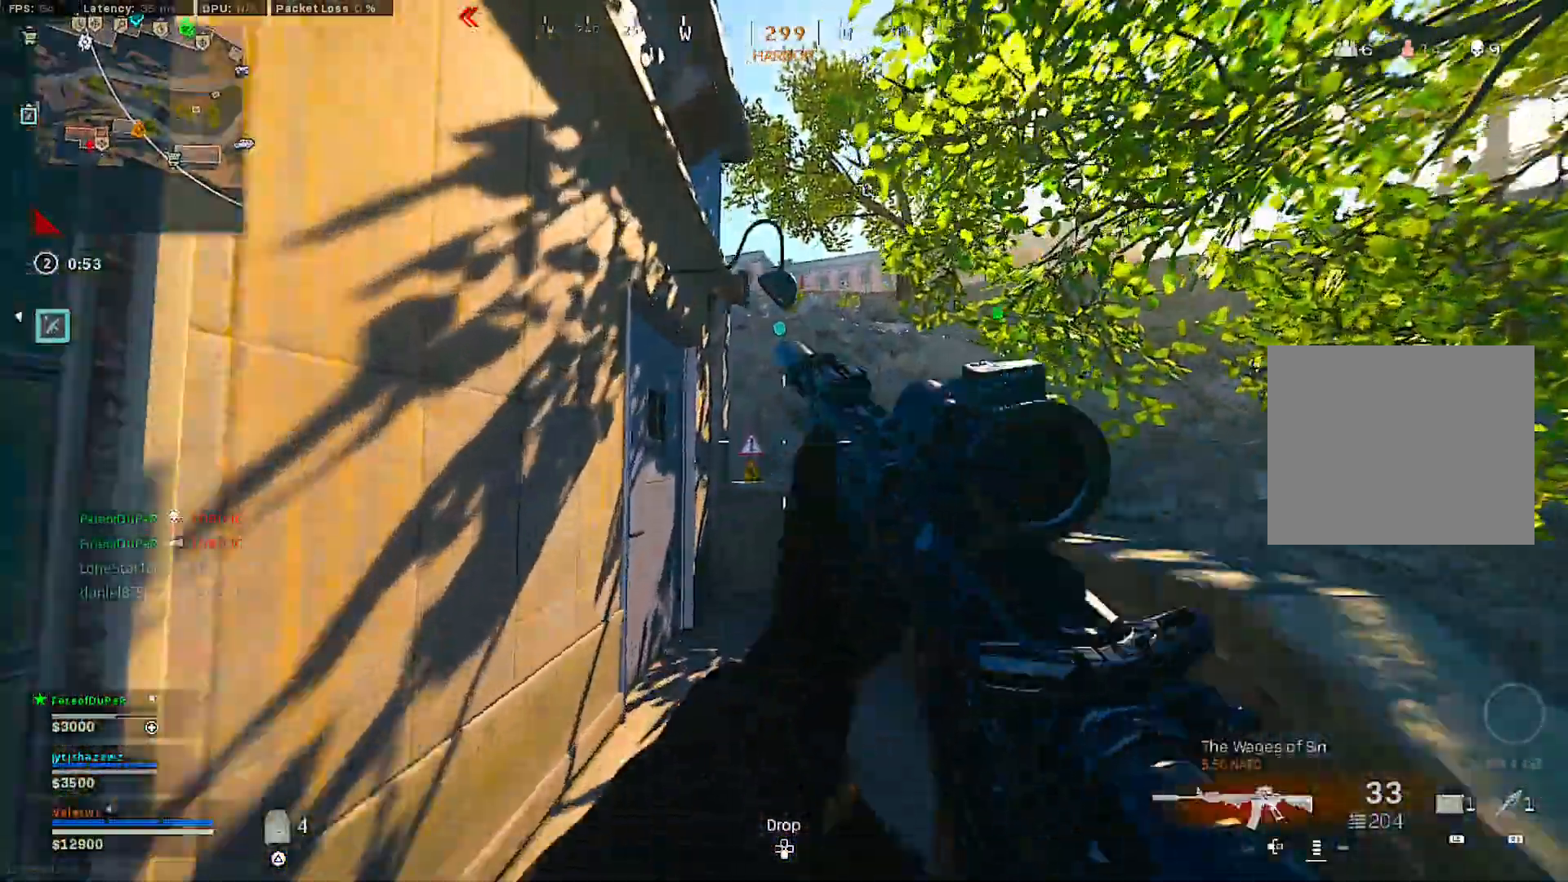
Gameplay with a controller (PlayStation layout); each line is a JSON object with the inputs held at the frame after it. "events" lists button and stick changes between this image and that frame as [ms after this image, input, new state], when the widget could be followed in between.
{"buttons": [], "left_stick": "up", "right_stick": "center", "events": [[400, "CROSS", "down"], [467, "CROSS", "up"]]}
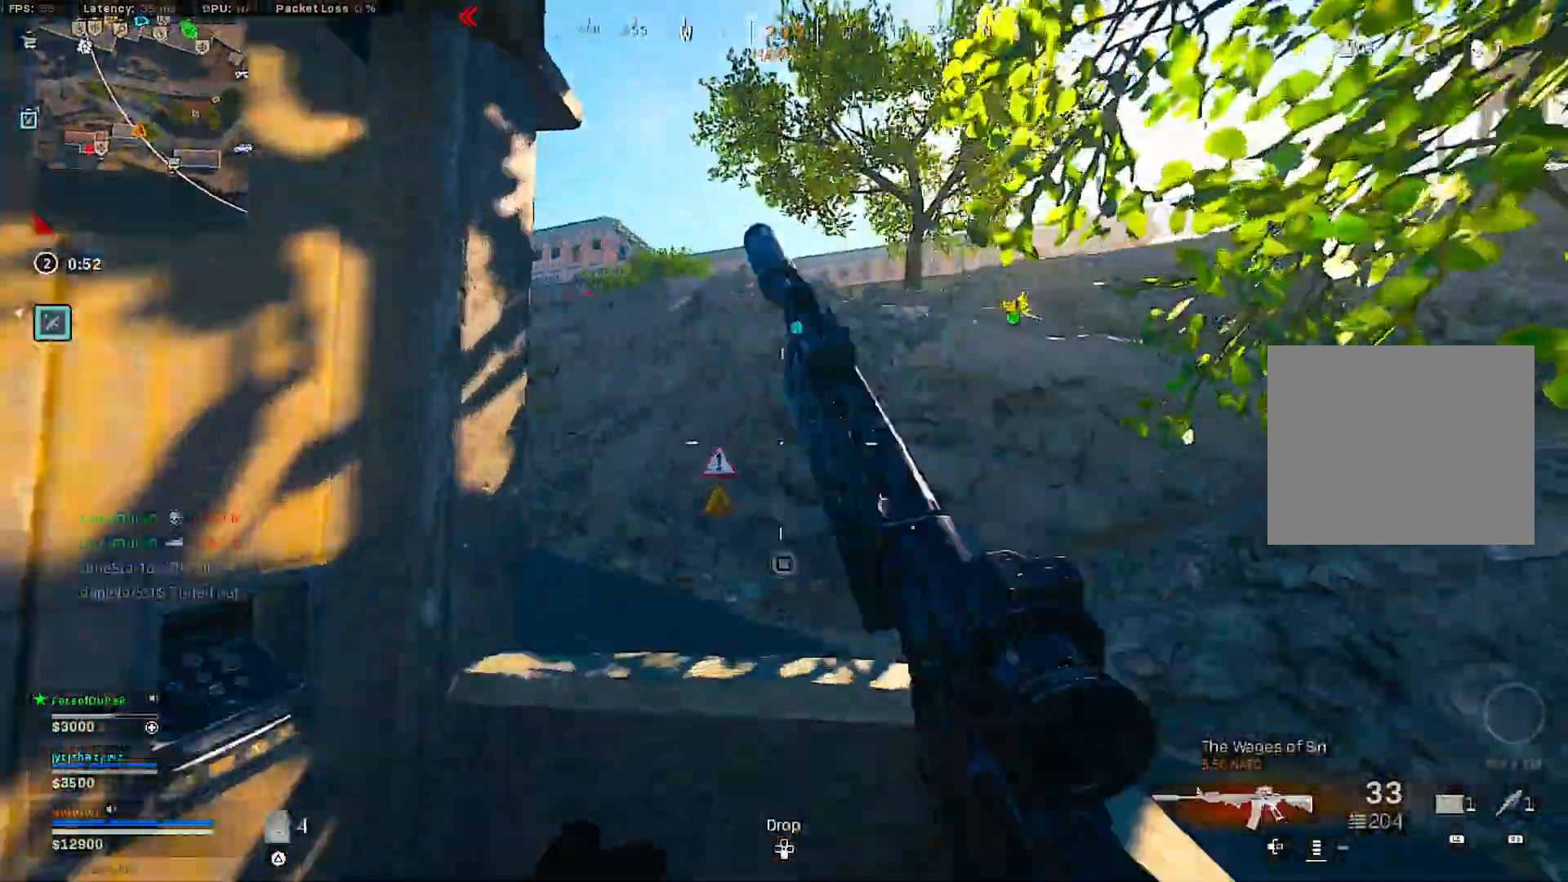
{"buttons": ["CROSS"], "left_stick": "up-right", "right_stick": "center", "events": [[17, "CROSS", "down"], [133, "right_stick", "left"], [250, "left_stick", "up-right"], [367, "right_stick", "center"]]}
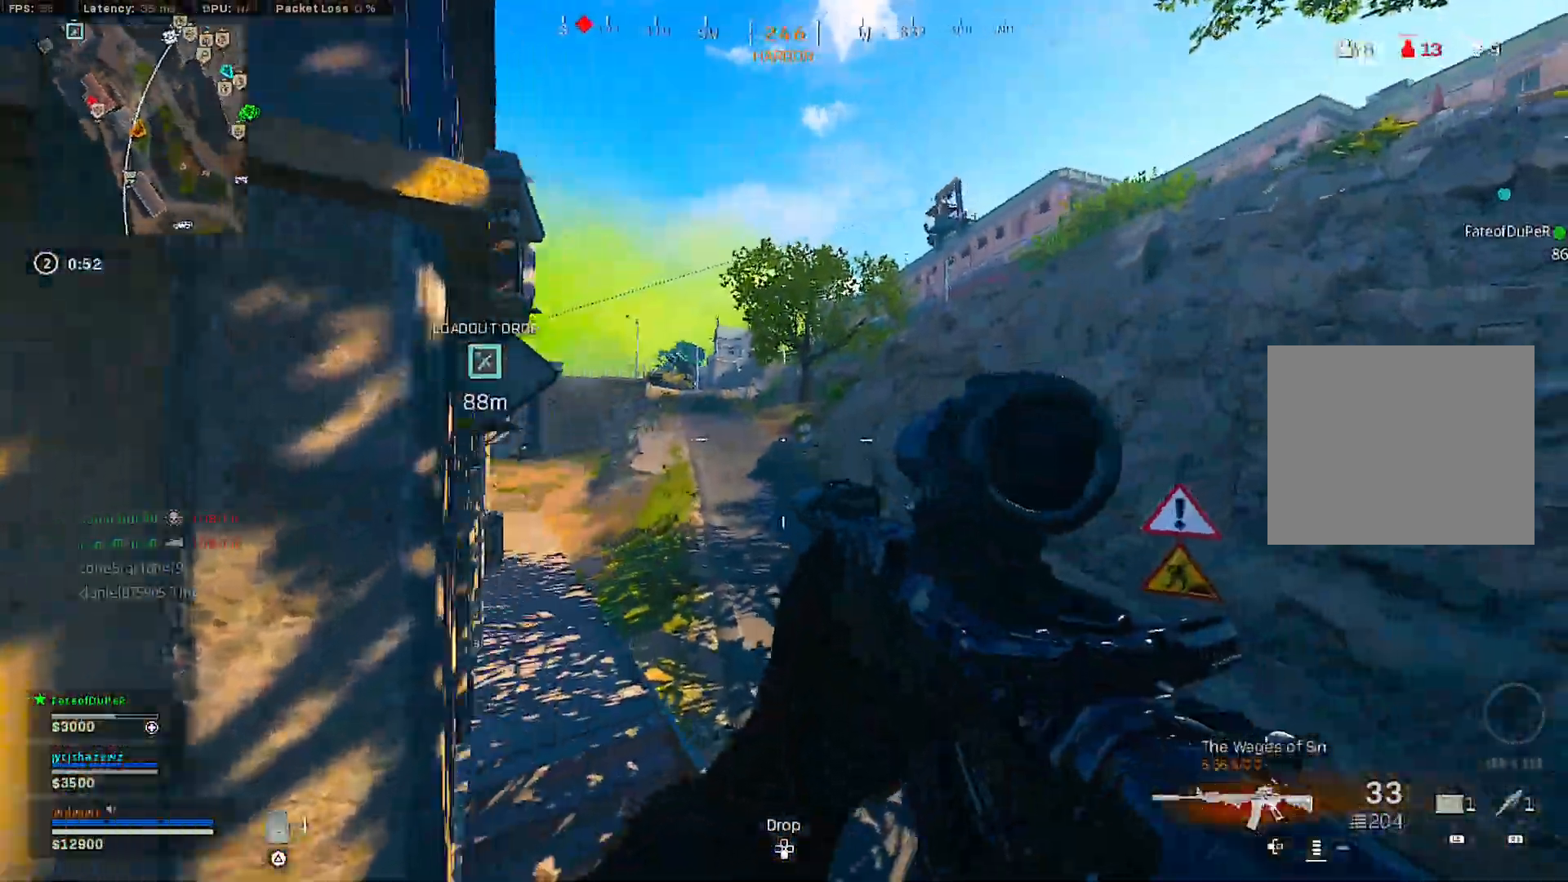
{"buttons": [], "left_stick": "up-left", "right_stick": "center", "events": [[33, "SQUARE", "down"], [167, "left_stick", "up-left"], [333, "CROSS", "up"], [483, "SQUARE", "up"]]}
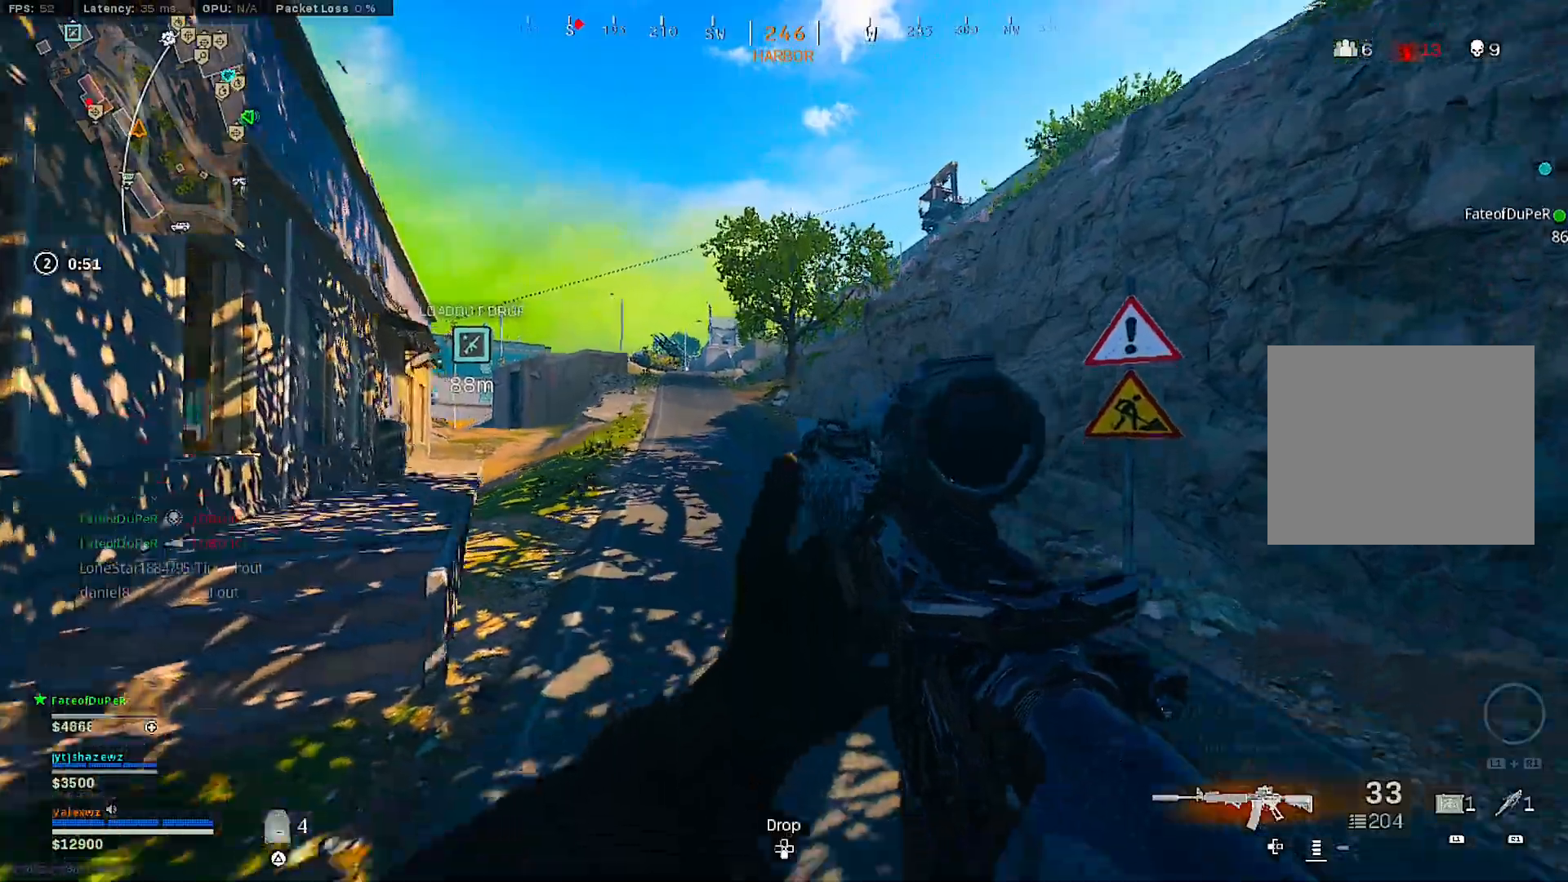
{"buttons": [], "left_stick": "up", "right_stick": "center", "events": [[83, "right_stick", "left"], [200, "left_stick", "up"], [217, "right_stick", "center"]]}
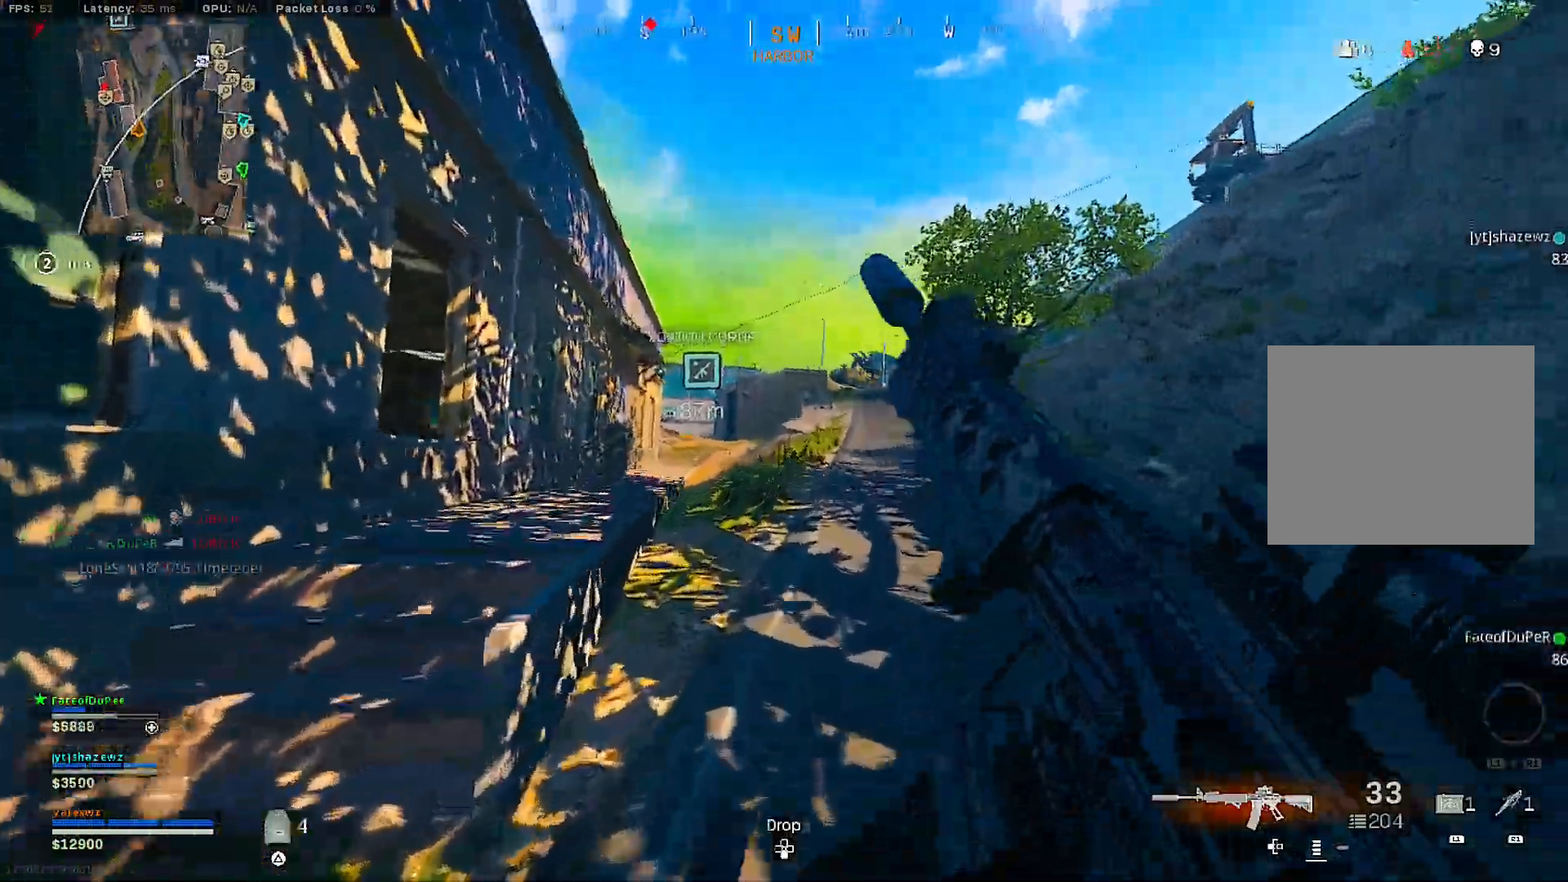
{"buttons": [], "left_stick": "up", "right_stick": "center", "events": [[250, "right_stick", "left"], [333, "right_stick", "center"]]}
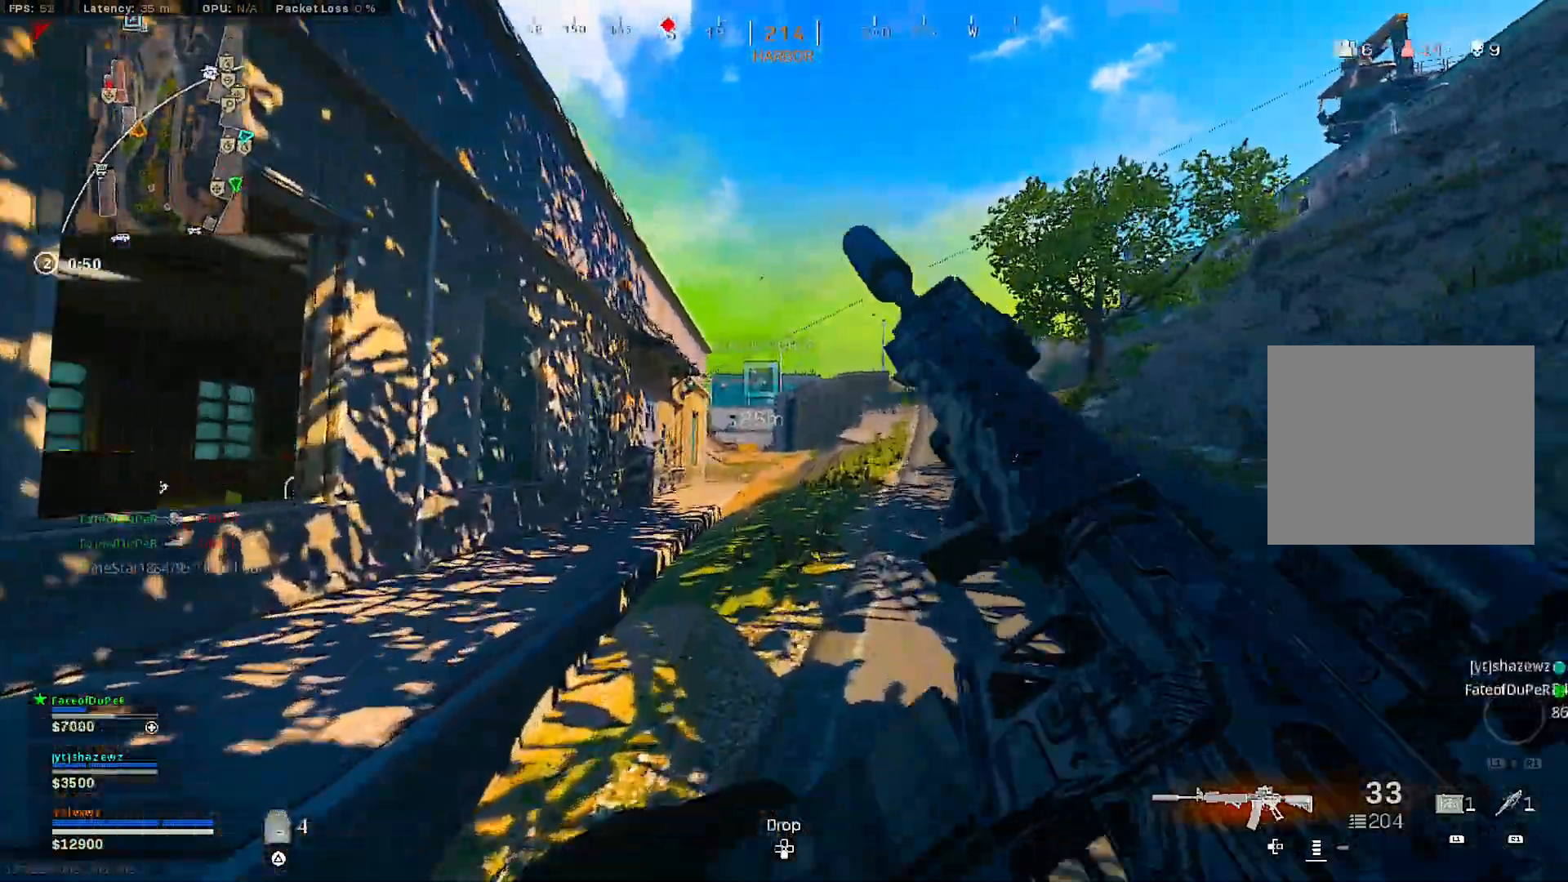
{"buttons": ["L3"], "left_stick": "up", "right_stick": "center", "events": [[283, "L3", "down"], [367, "L3", "up"], [450, "L3", "down"]]}
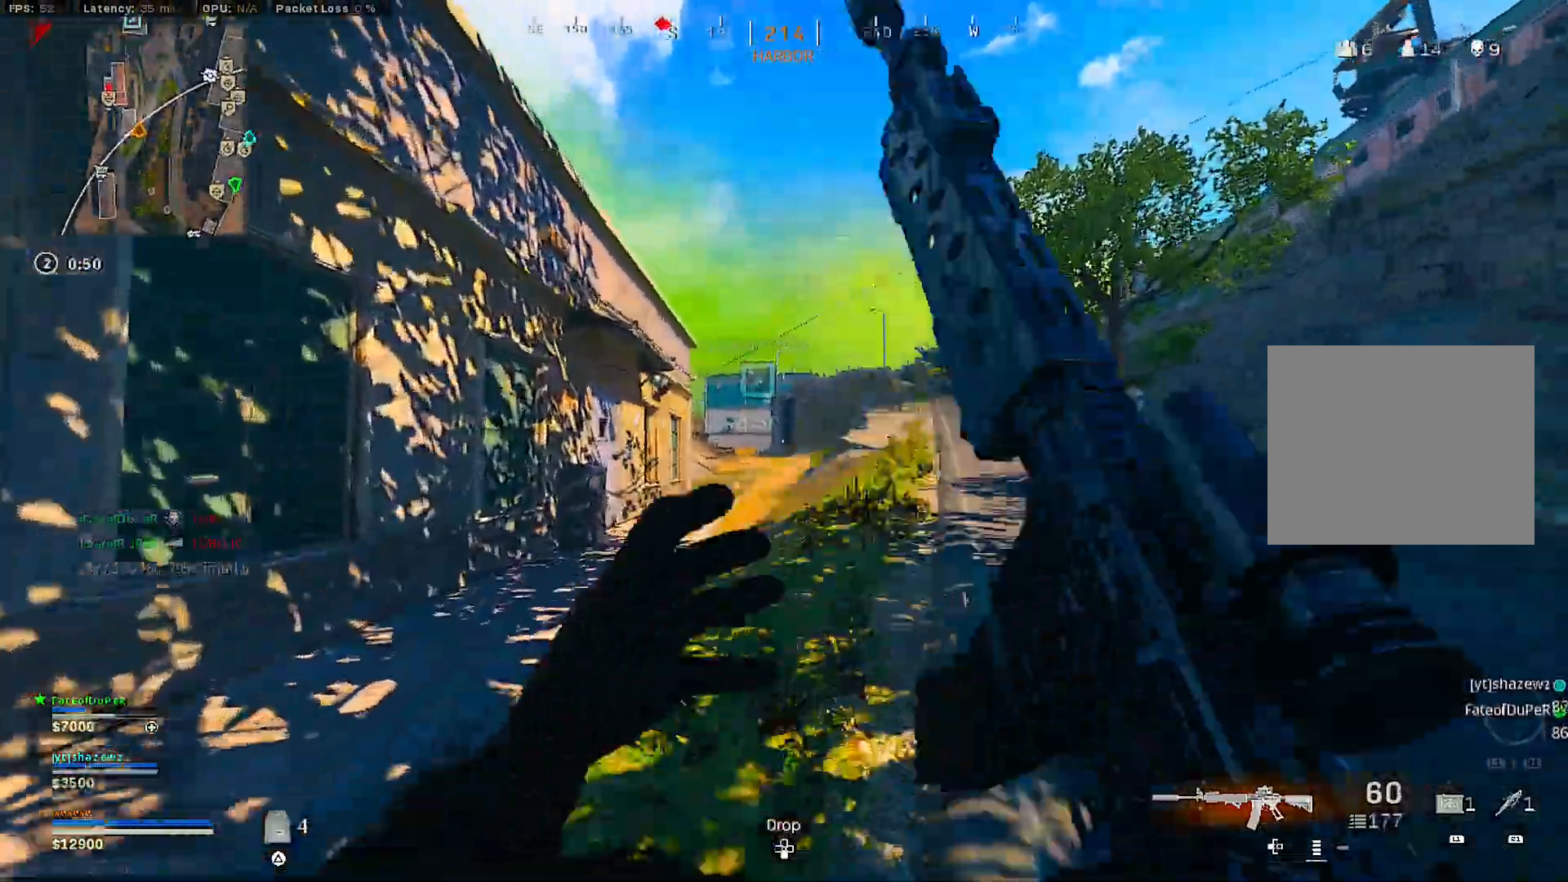
{"buttons": [], "left_stick": "up", "right_stick": "center", "events": [[33, "L3", "up"], [33, "TRIANGLE", "down"], [100, "L3", "down"], [167, "TRIANGLE", "up"], [200, "L3", "up"], [283, "L3", "down"], [367, "L3", "up"]]}
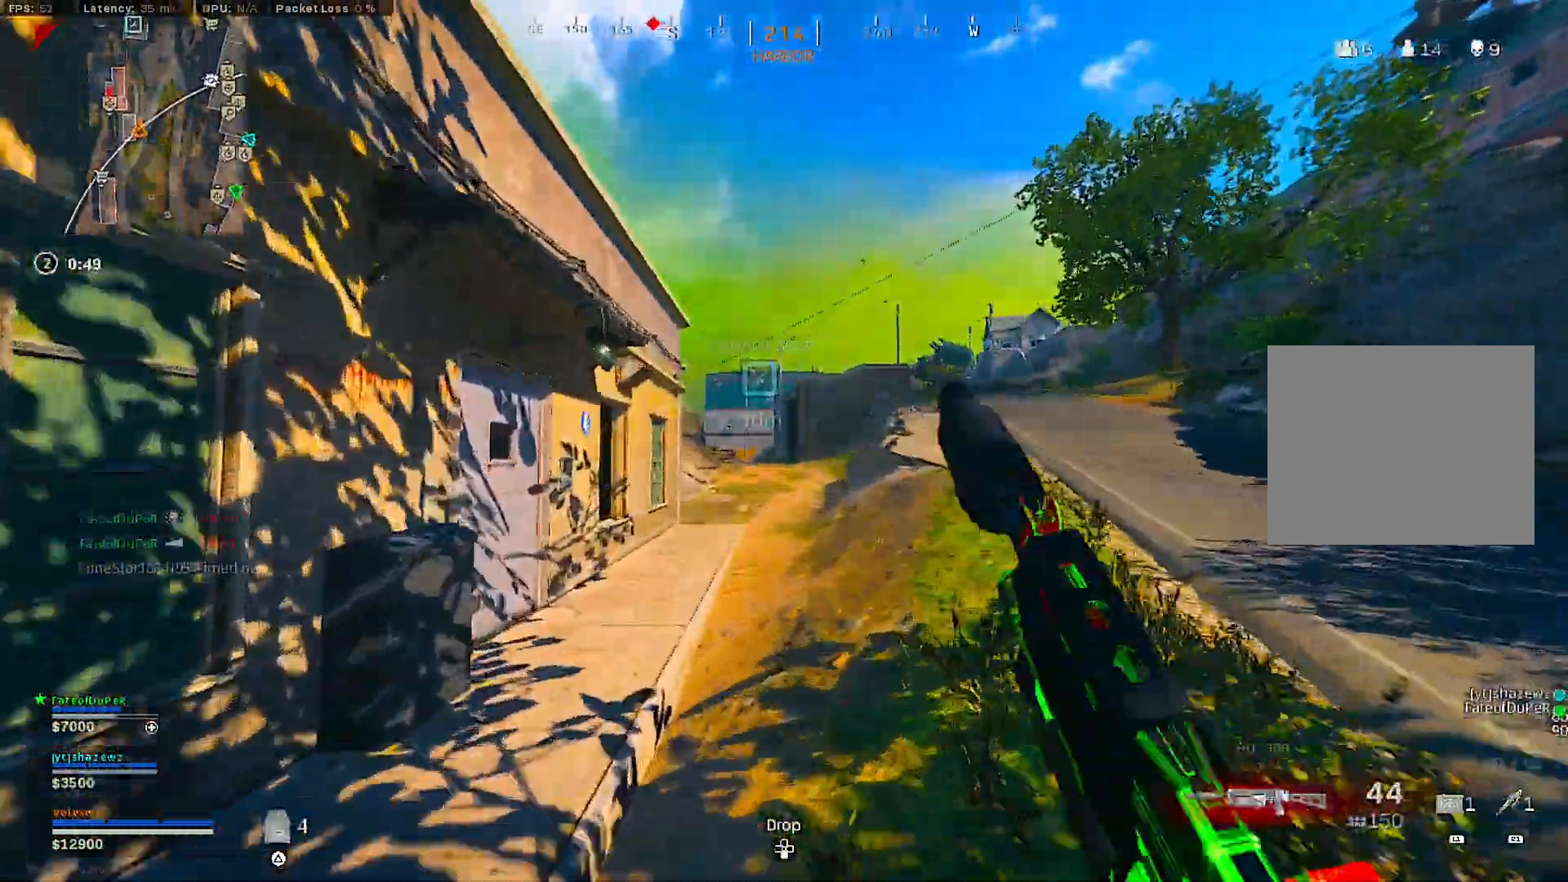
{"buttons": [], "left_stick": "up", "right_stick": "center", "events": [[300, "R3", "down"], [383, "R3", "up"]]}
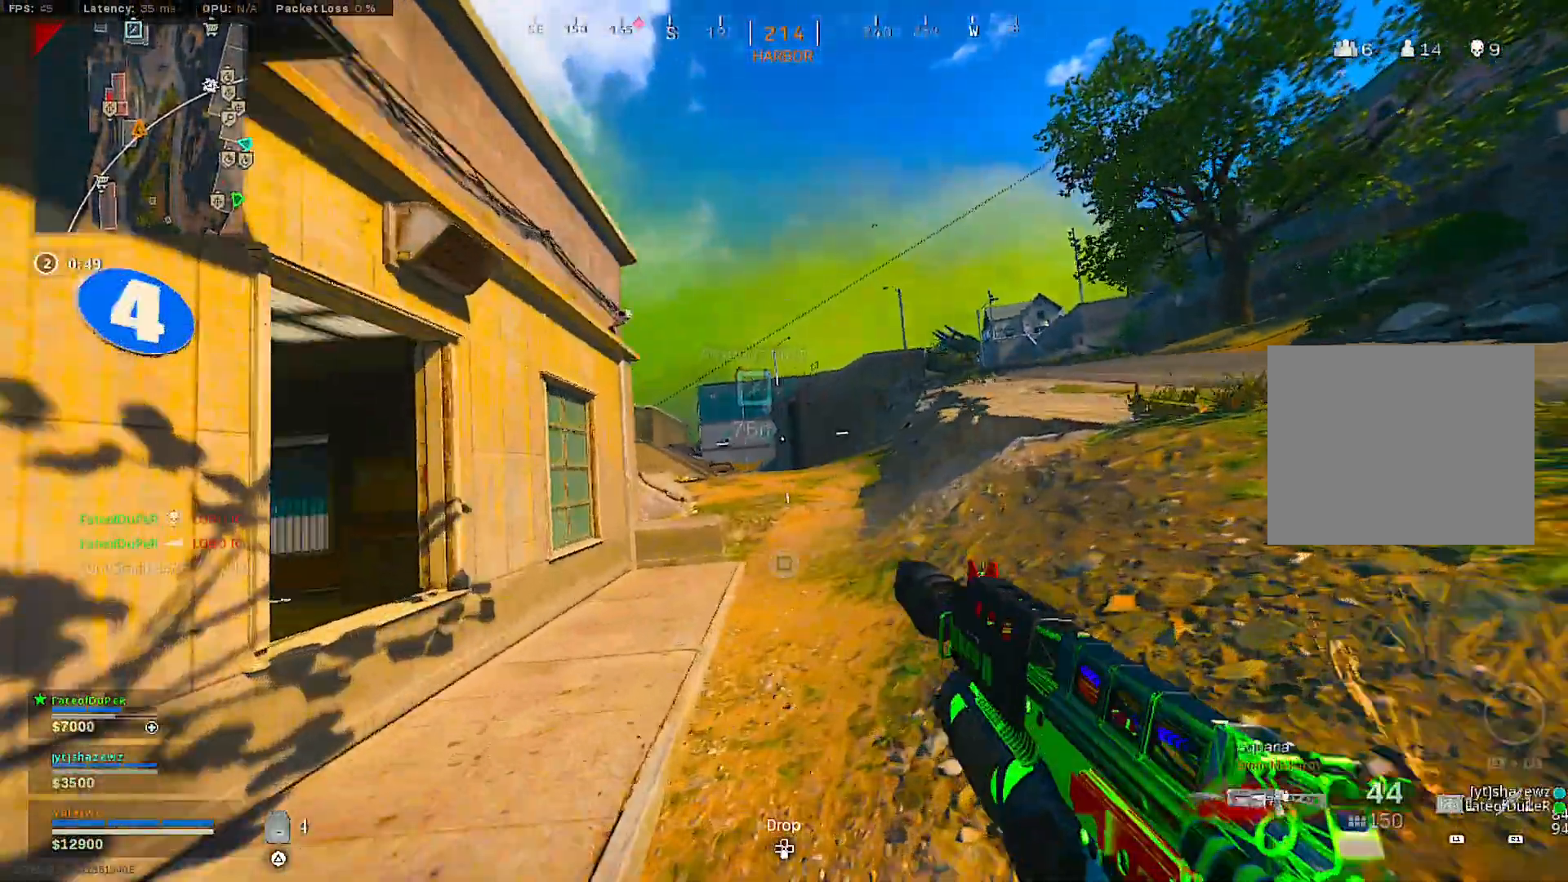
{"buttons": ["CROSS"], "left_stick": "up", "right_stick": "center", "events": [[17, "R3", "down"], [83, "R3", "up"], [200, "CROSS", "down"], [367, "L3", "down"], [467, "L3", "up"]]}
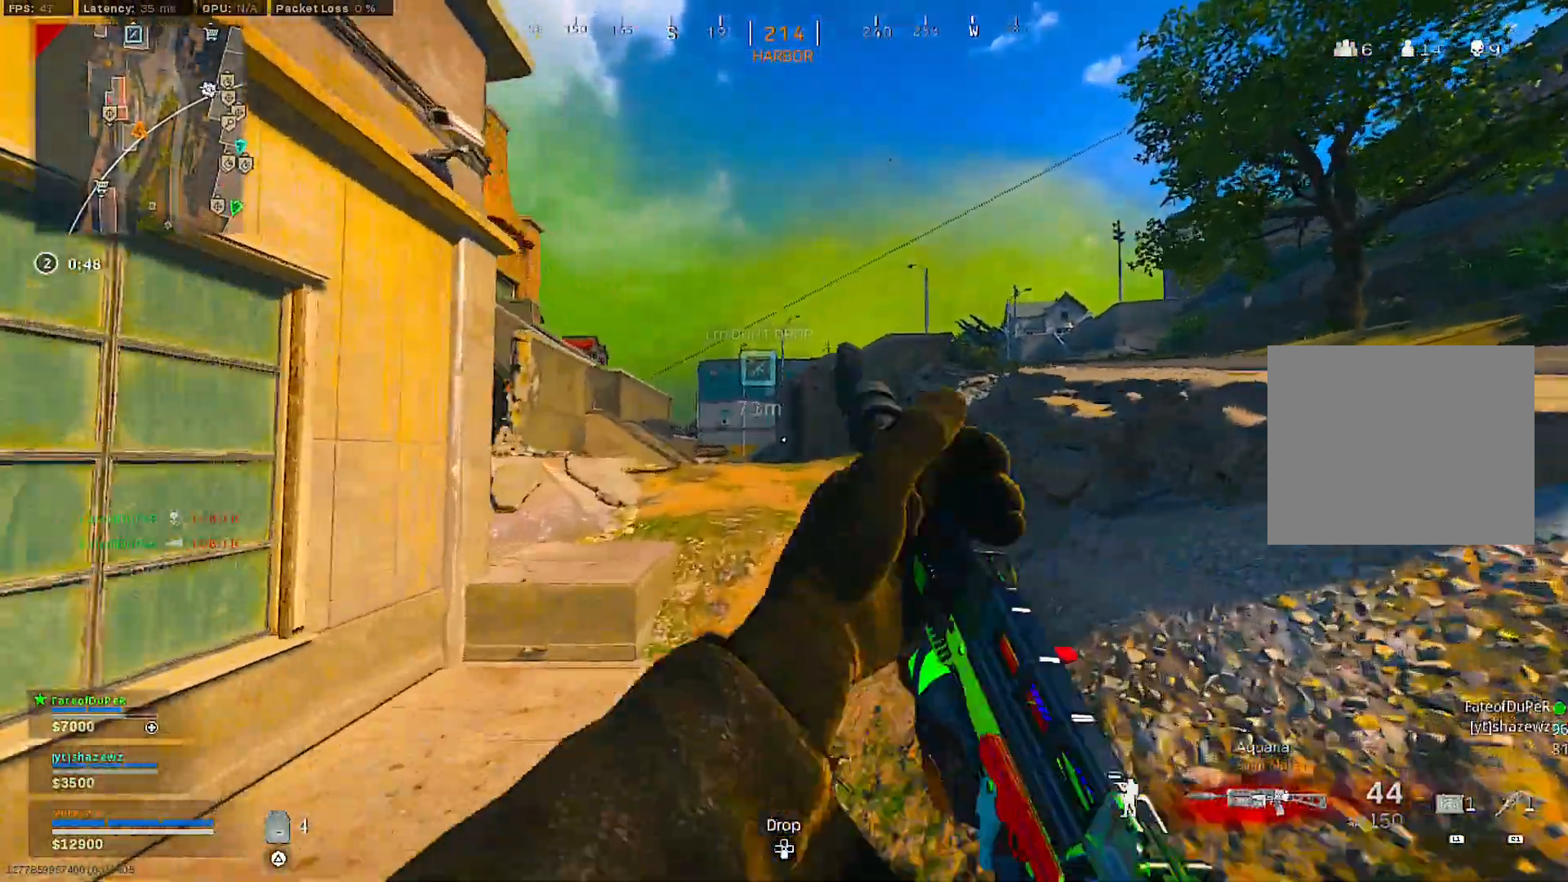
{"buttons": [], "left_stick": "up", "right_stick": "right", "events": [[33, "L3", "down"], [100, "CROSS", "up"], [117, "right_stick", "left"], [133, "L3", "up"], [233, "right_stick", "center"], [483, "right_stick", "right"]]}
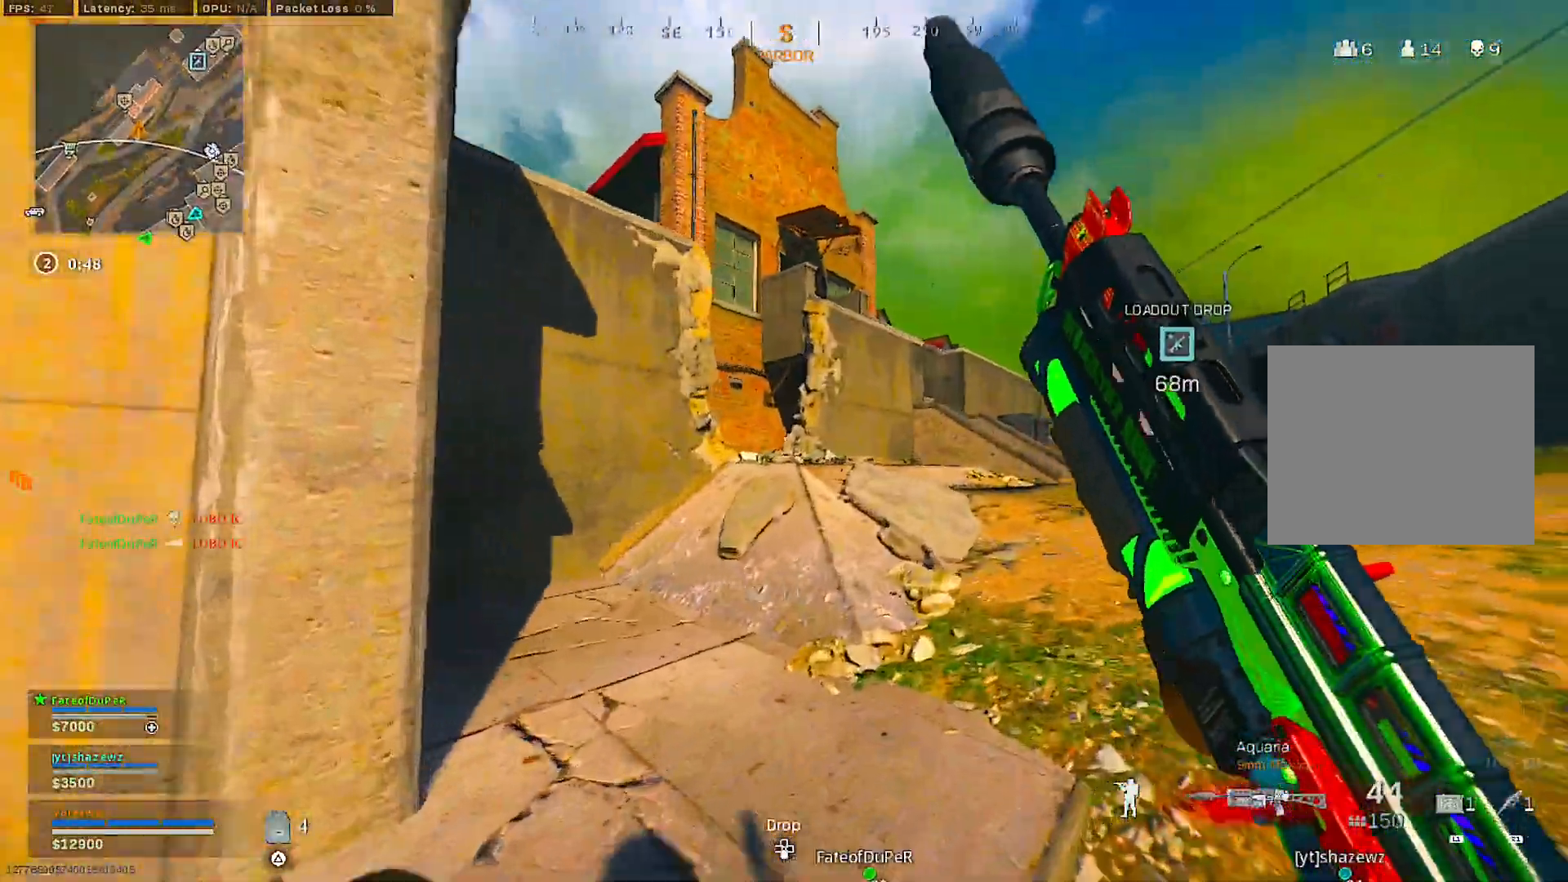
{"buttons": [], "left_stick": "up", "right_stick": "center", "events": [[133, "right_stick", "center"]]}
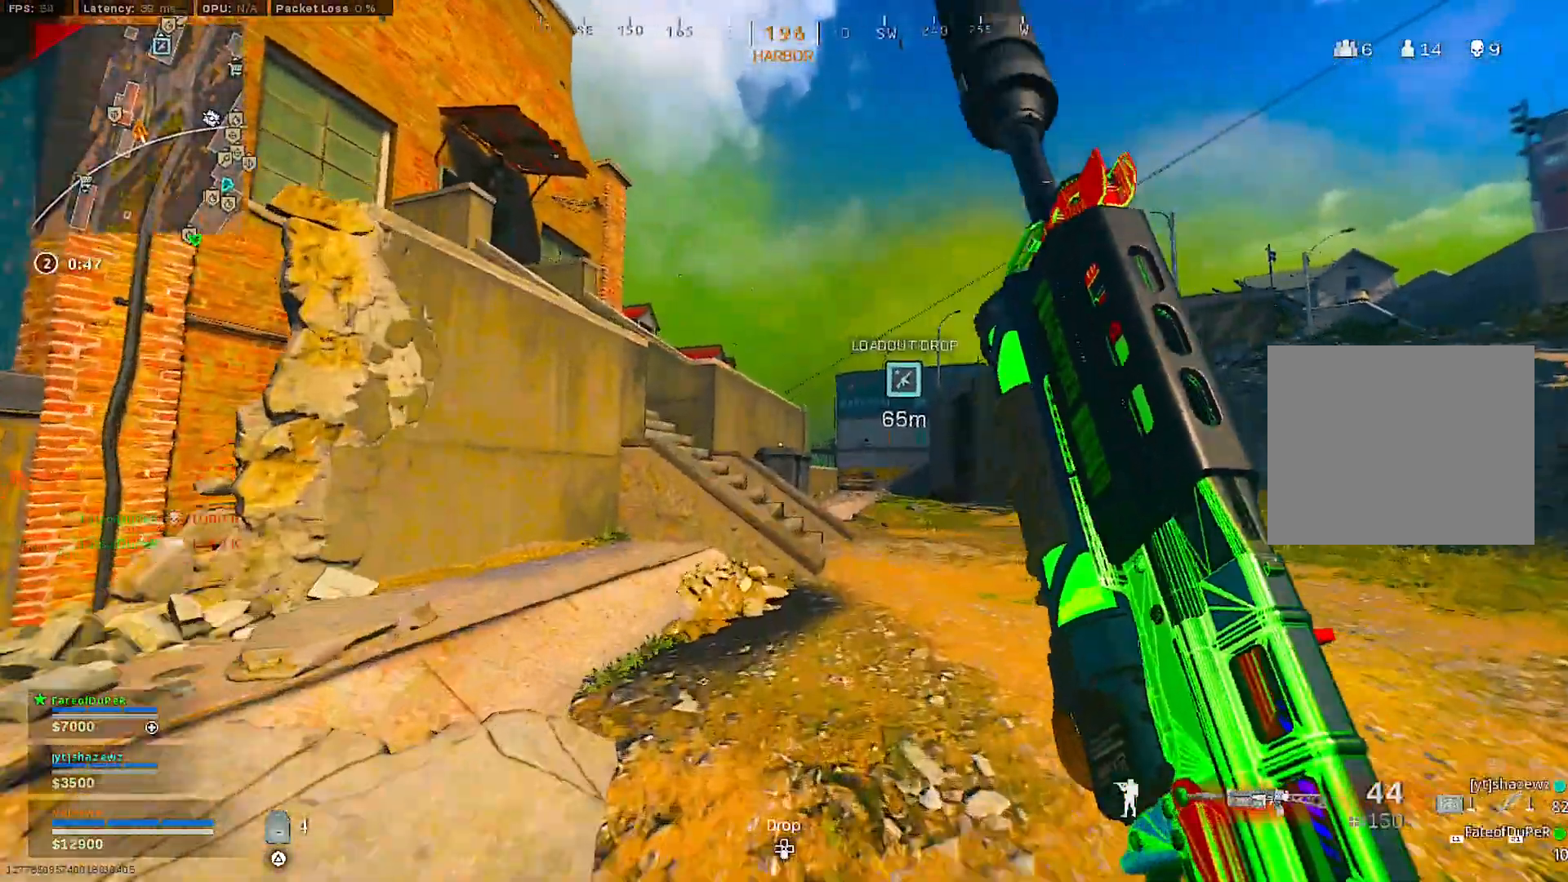
{"buttons": ["CROSS"], "left_stick": "up-right", "right_stick": "center", "events": [[83, "R3", "down"], [117, "left_stick", "up-right"], [183, "R3", "up"], [283, "right_stick", "left"], [350, "R3", "down"], [433, "R3", "up"], [433, "right_stick", "center"], [500, "CROSS", "down"]]}
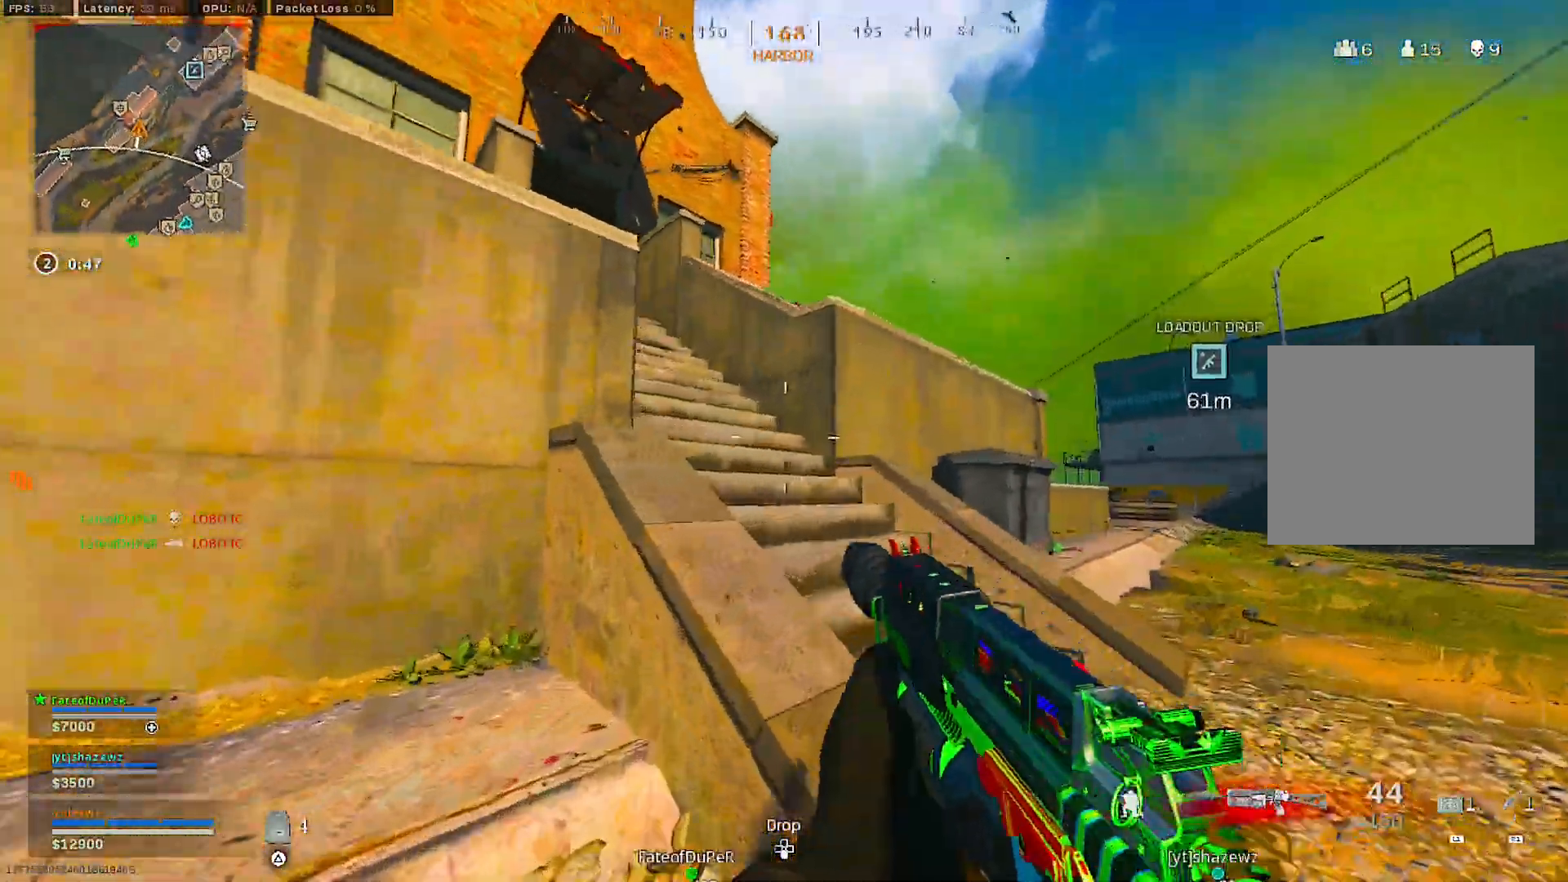
{"buttons": [], "left_stick": "up", "right_stick": "center", "events": [[83, "L3", "down"], [83, "left_stick", "up"], [150, "right_stick", "left"], [283, "right_stick", "center"], [350, "L3", "up"], [400, "CROSS", "up"], [400, "right_stick", "left"], [500, "right_stick", "center"]]}
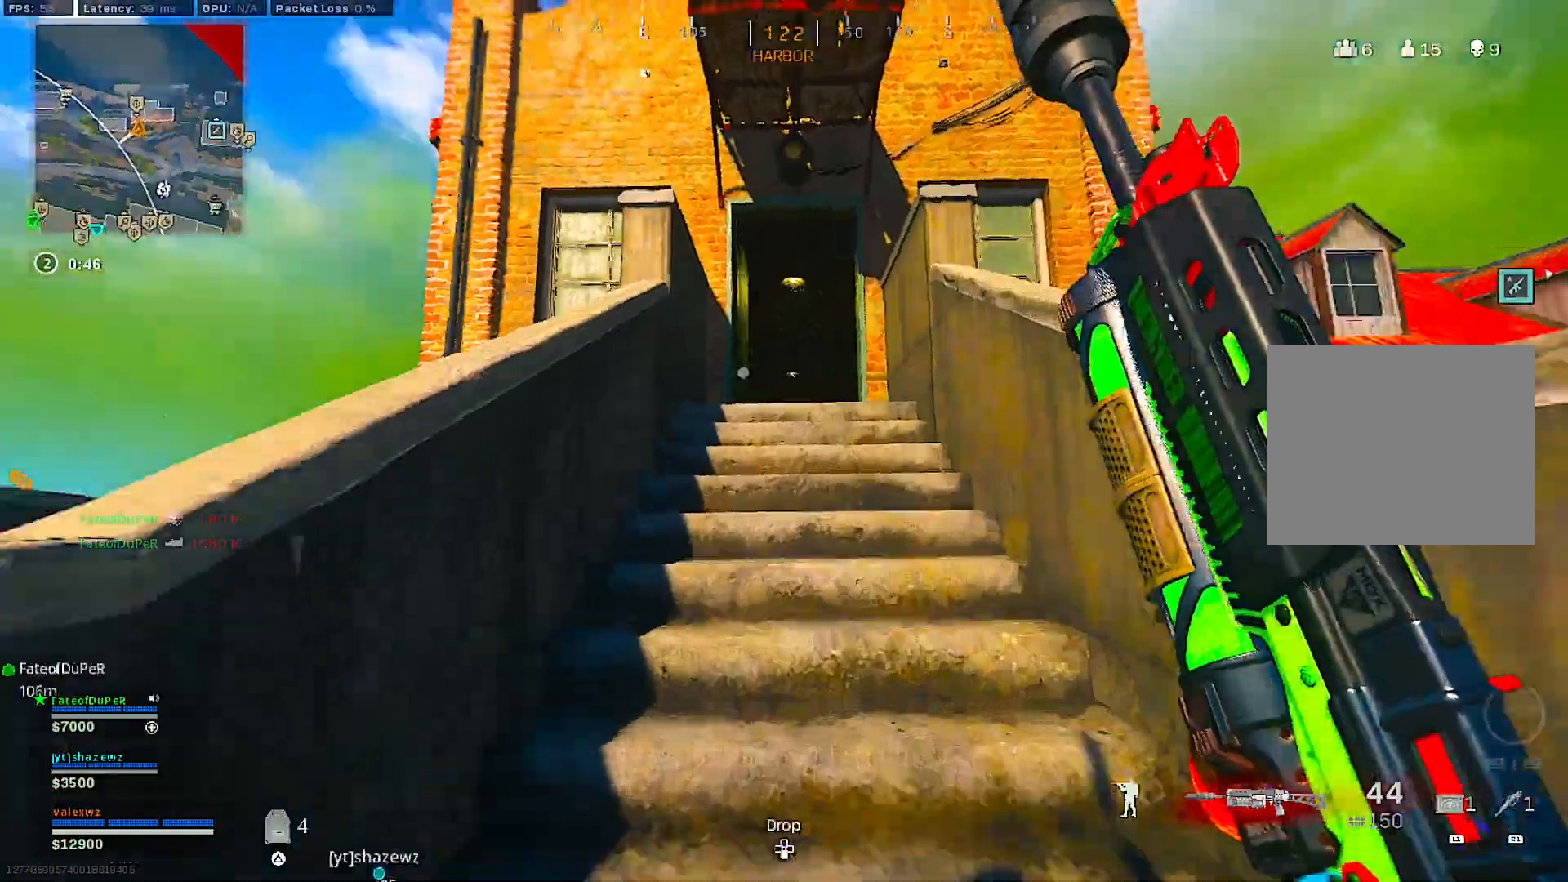
{"buttons": [], "left_stick": "up", "right_stick": "center", "events": [[100, "right_stick", "left"], [167, "right_stick", "center"]]}
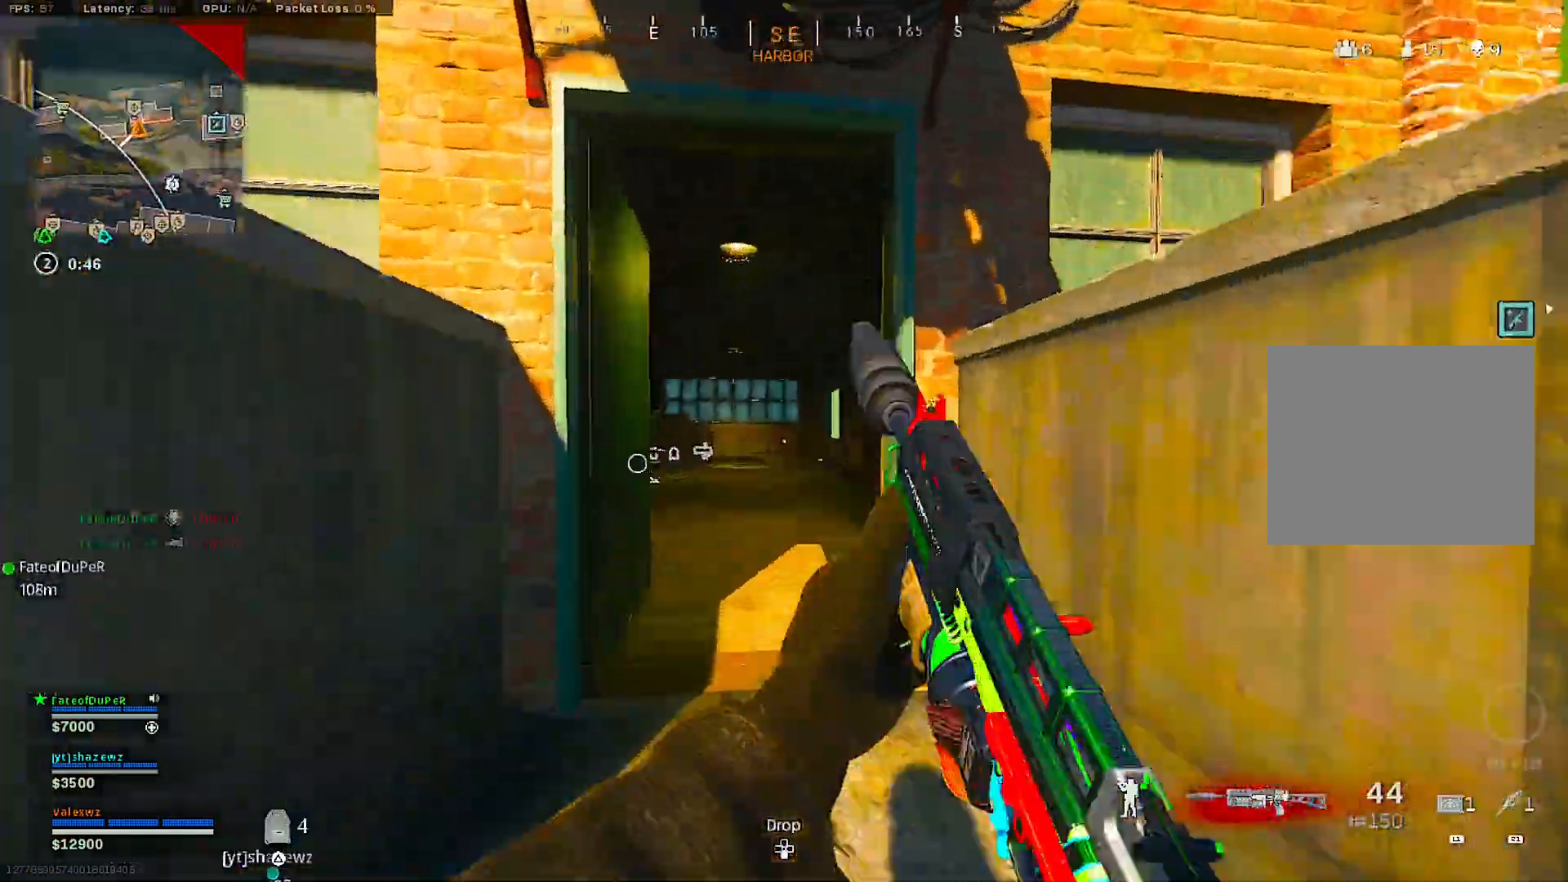
{"buttons": [], "left_stick": "up", "right_stick": "center", "events": [[233, "right_stick", "left"], [333, "right_stick", "center"]]}
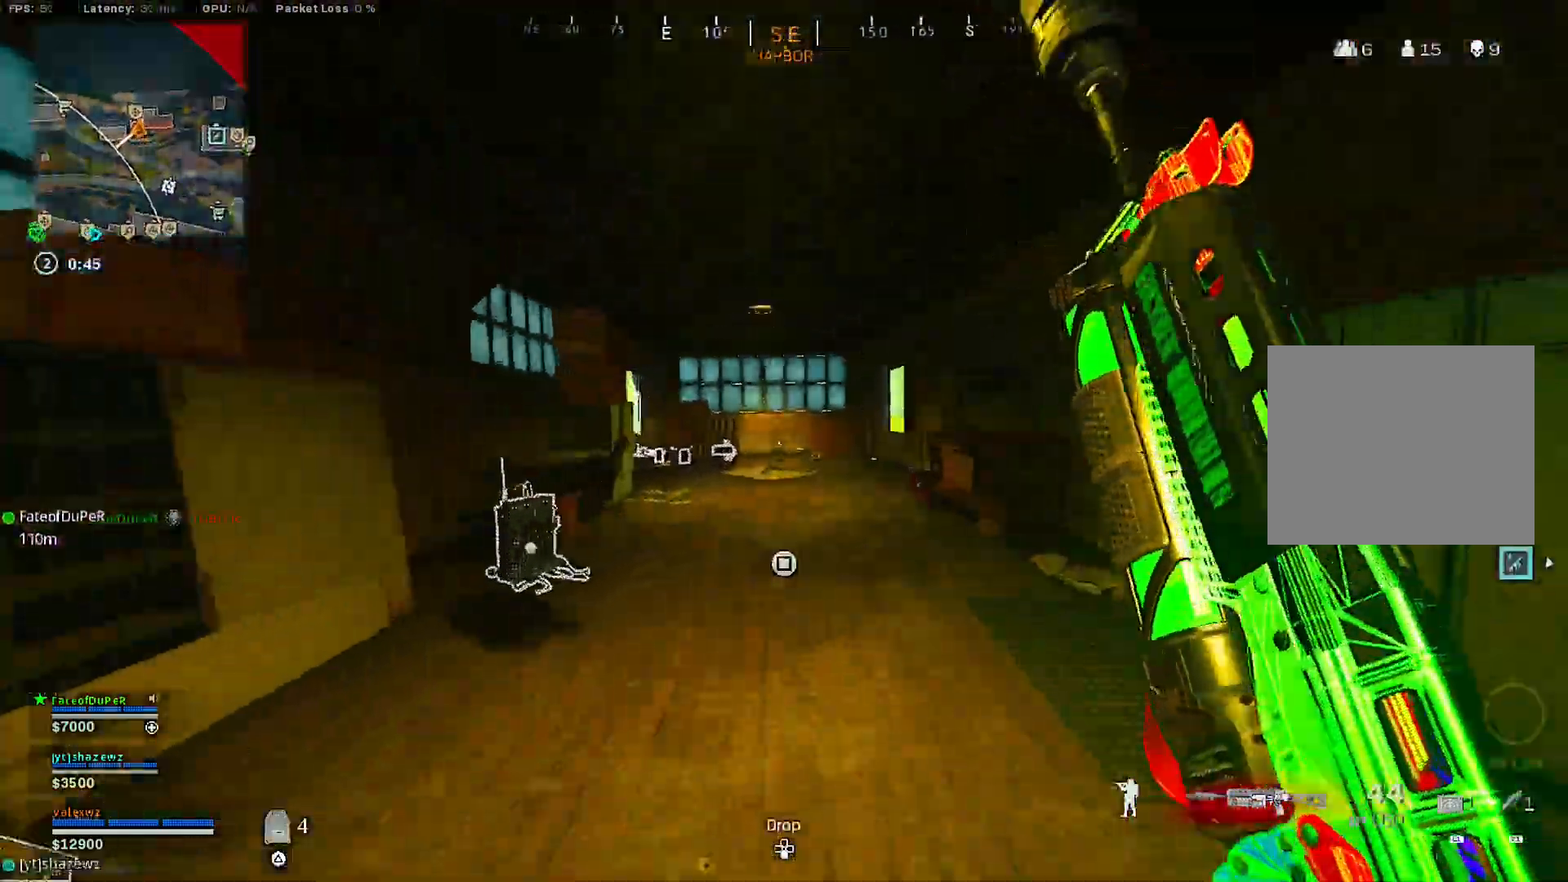
{"buttons": ["R3"], "left_stick": "up-left", "right_stick": "center", "events": [[300, "R3", "down"], [367, "R3", "up"], [367, "left_stick", "up-left"], [450, "R3", "down"]]}
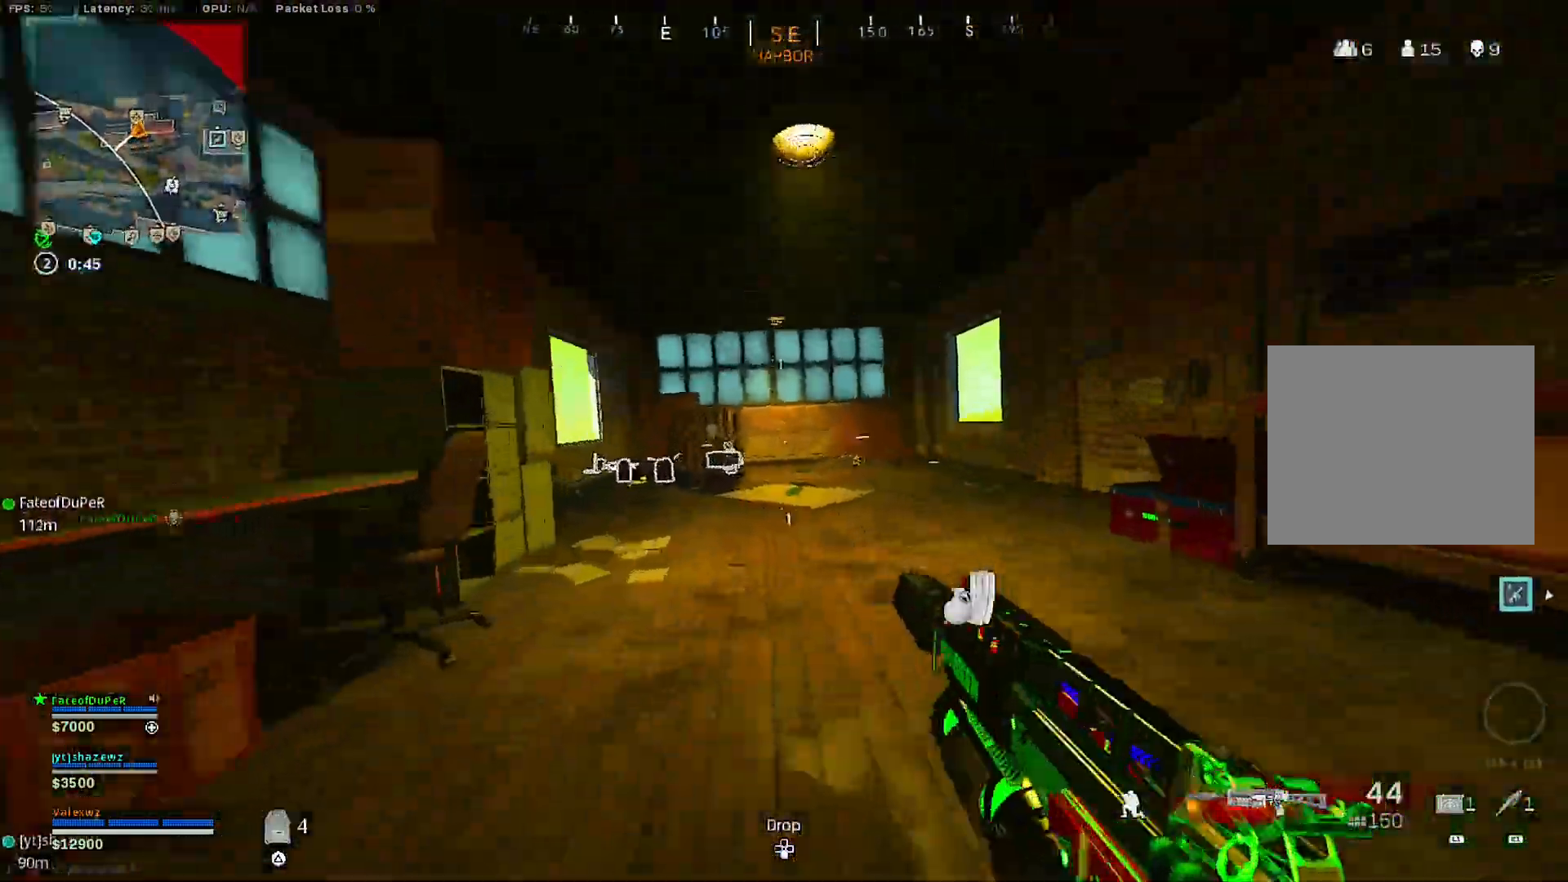
{"buttons": ["L3"], "left_stick": "up-left", "right_stick": "right", "events": [[17, "R3", "up"], [17, "right_stick", "right"], [100, "right_stick", "center"], [133, "CROSS", "down"], [167, "L3", "down"], [233, "CROSS", "up"], [233, "L3", "up"], [317, "L3", "down"], [383, "right_stick", "right"], [417, "L3", "up"], [467, "L3", "down"]]}
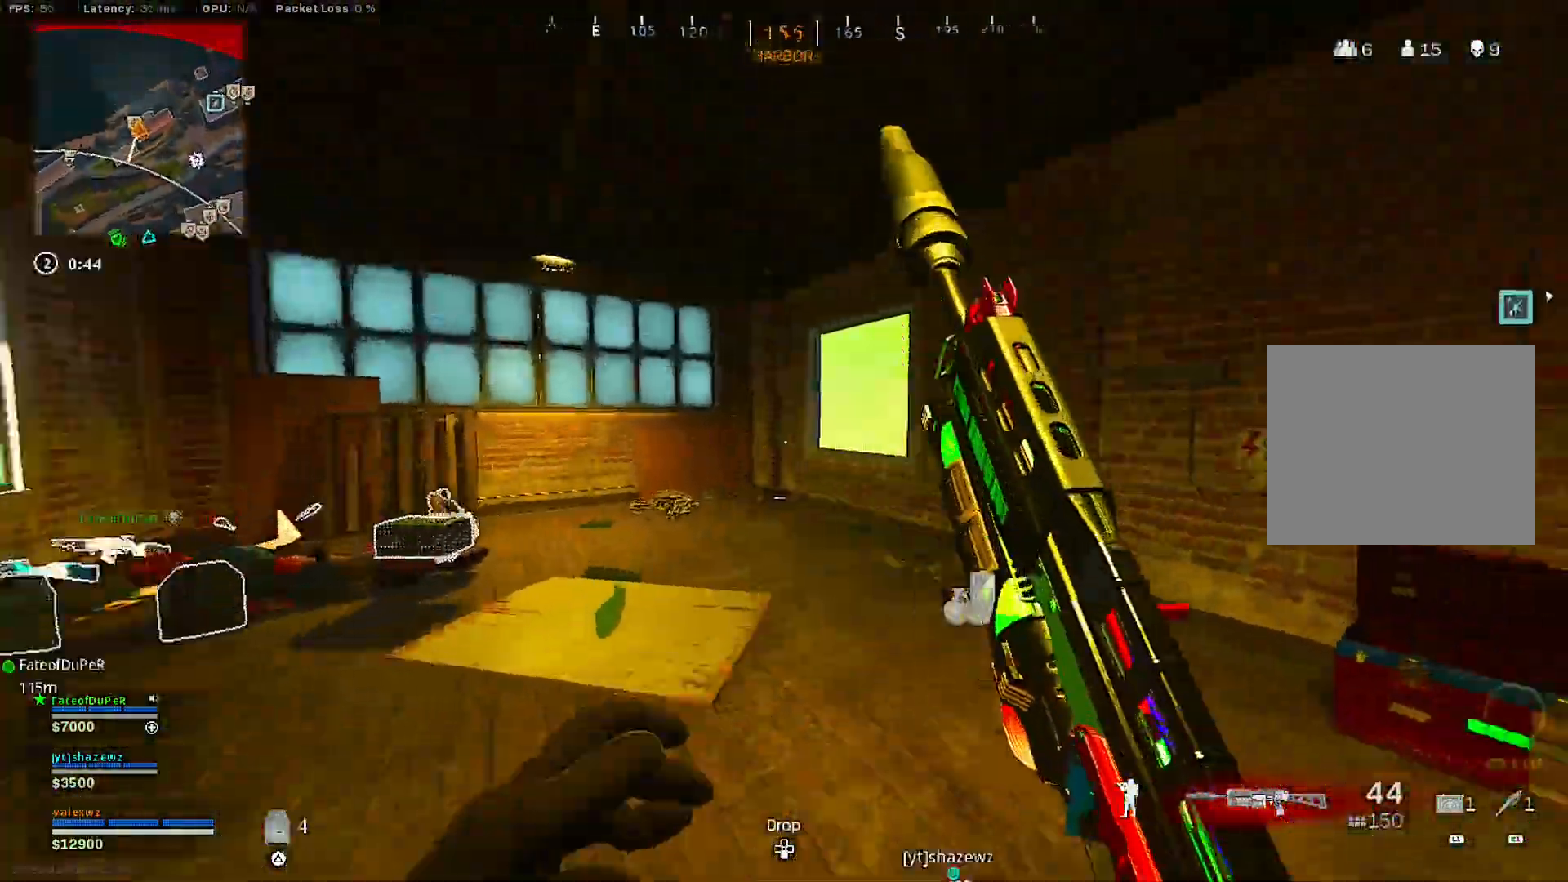
{"buttons": [], "left_stick": "up-left", "right_stick": "right", "events": [[50, "right_stick", "center"], [100, "L3", "up"], [117, "right_stick", "right"], [367, "CROSS", "down"], [450, "CROSS", "up"]]}
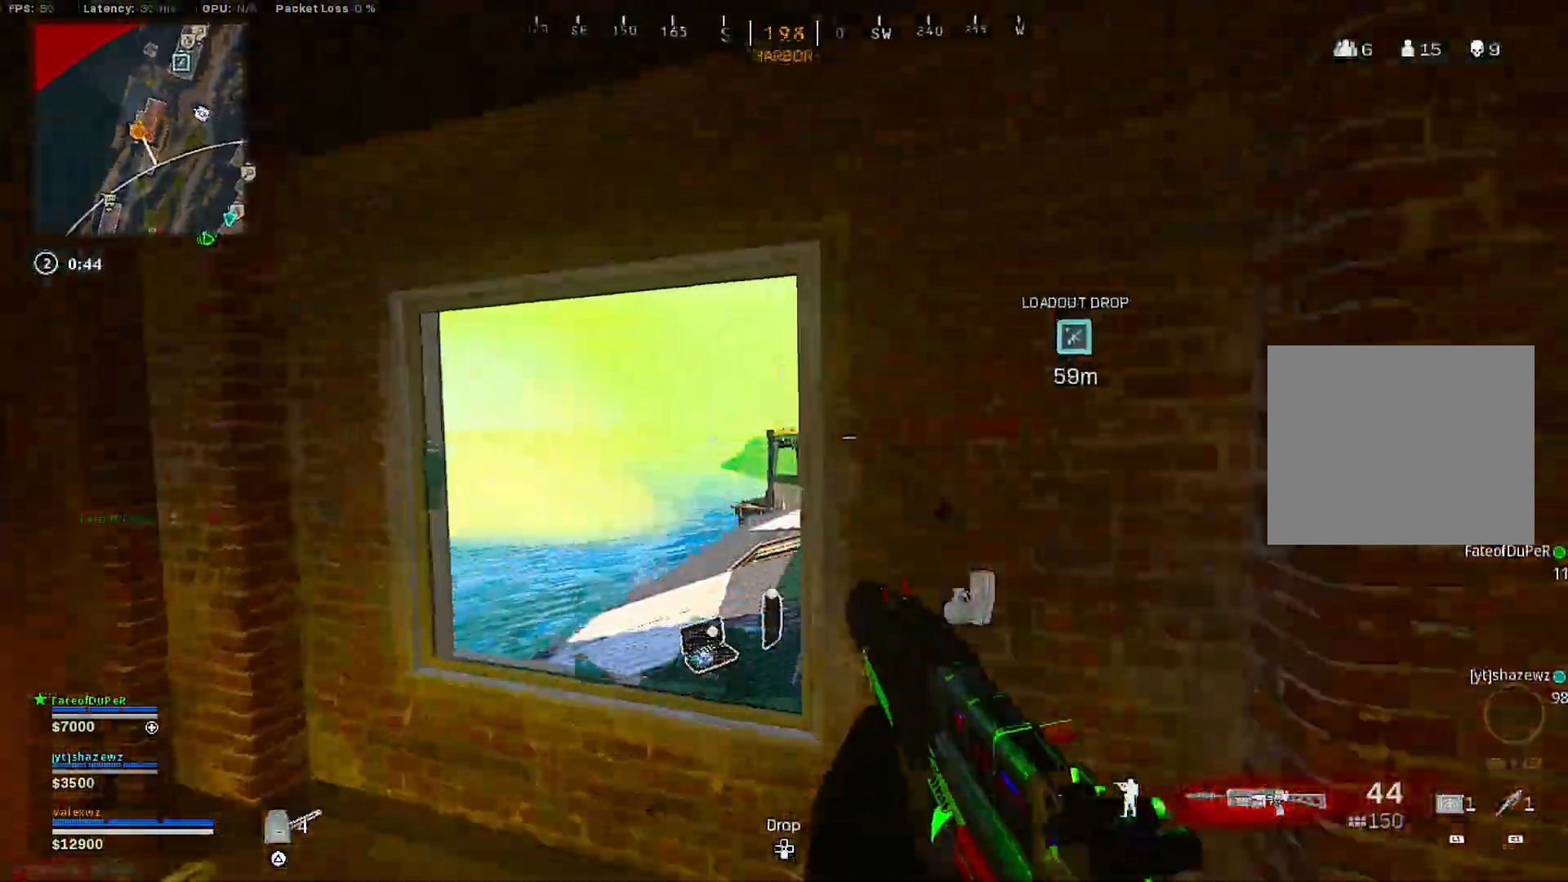
{"buttons": ["L3"], "left_stick": "up-left", "right_stick": "right", "events": [[300, "right_stick", "center"], [400, "right_stick", "right"], [450, "L3", "down"]]}
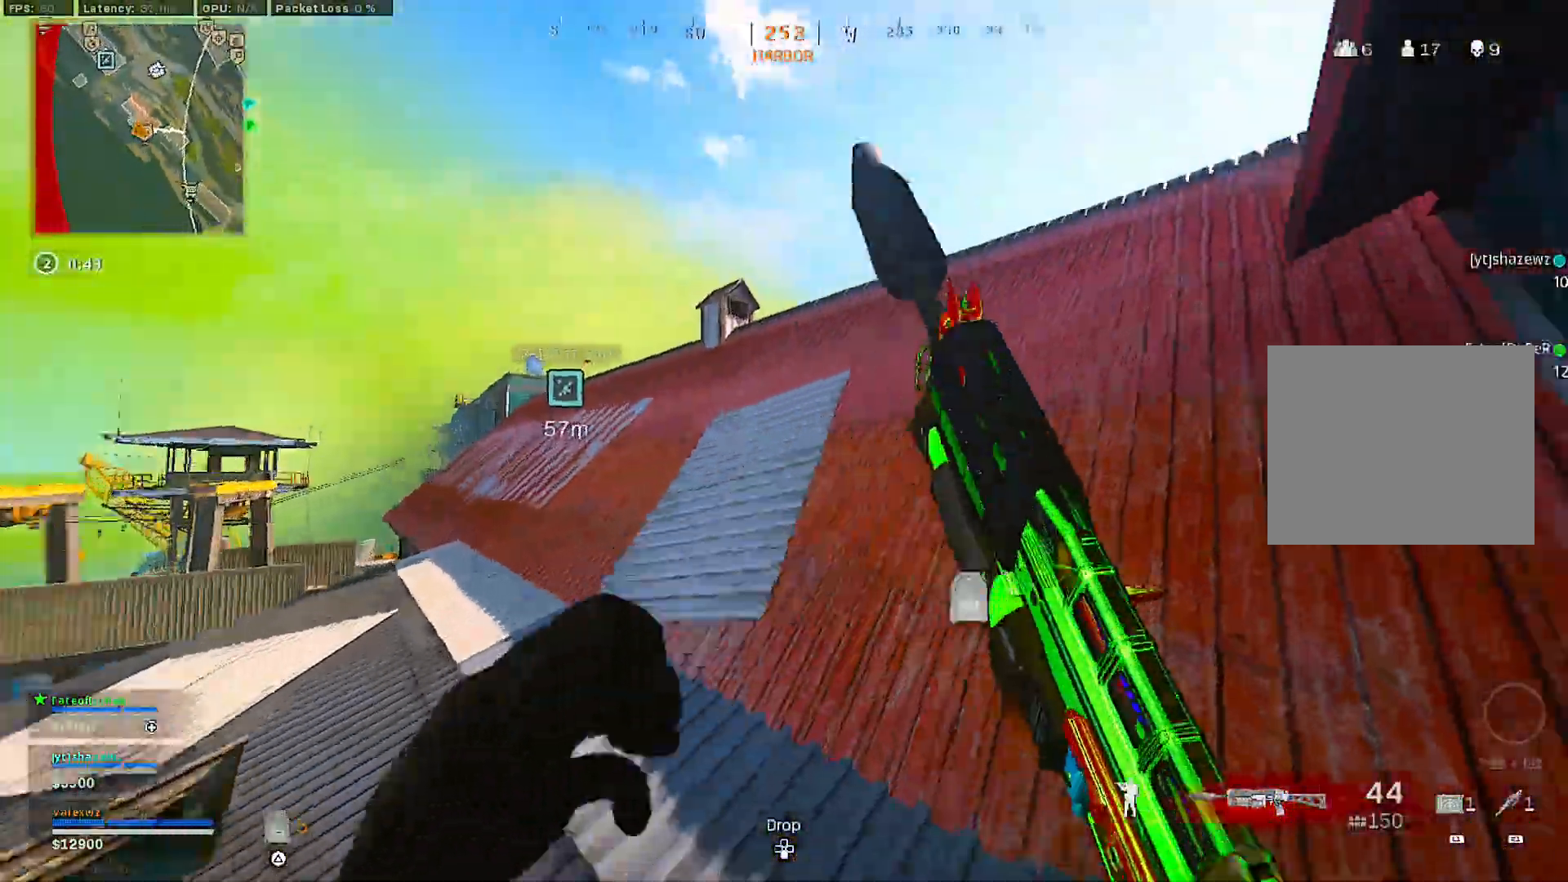
{"buttons": [], "left_stick": "up-left", "right_stick": "up-right", "events": [[50, "L3", "up"], [50, "right_stick", "up-right"]]}
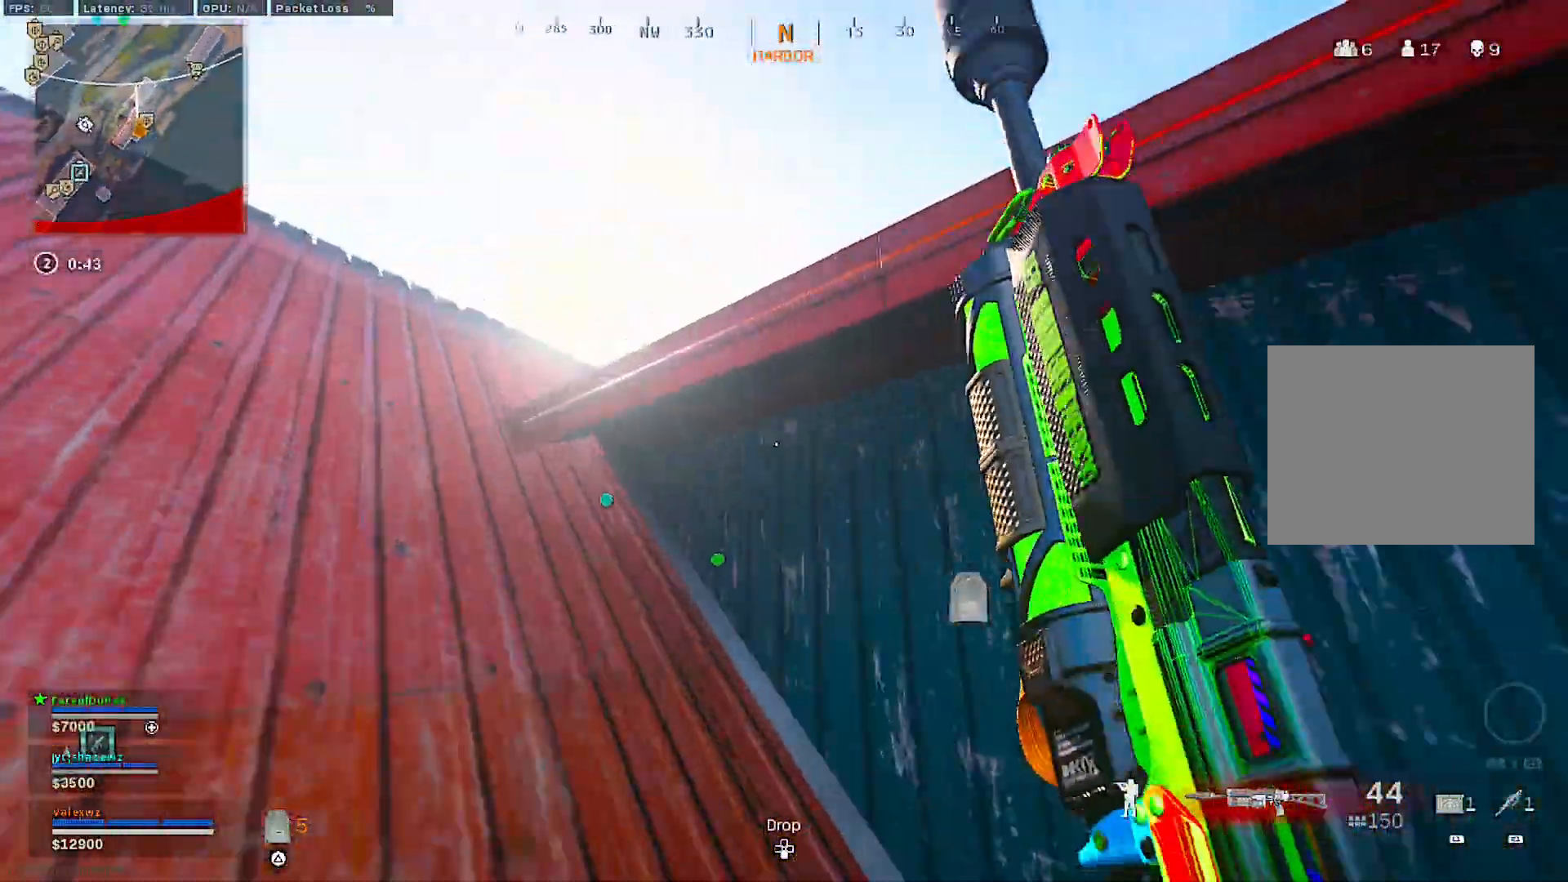
{"buttons": ["L2"], "left_stick": "down-left", "right_stick": "down-right", "events": [[67, "right_stick", "right"], [183, "left_stick", "down-left"], [317, "right_stick", "center"], [450, "right_stick", "down-right"], [467, "L2", "down"]]}
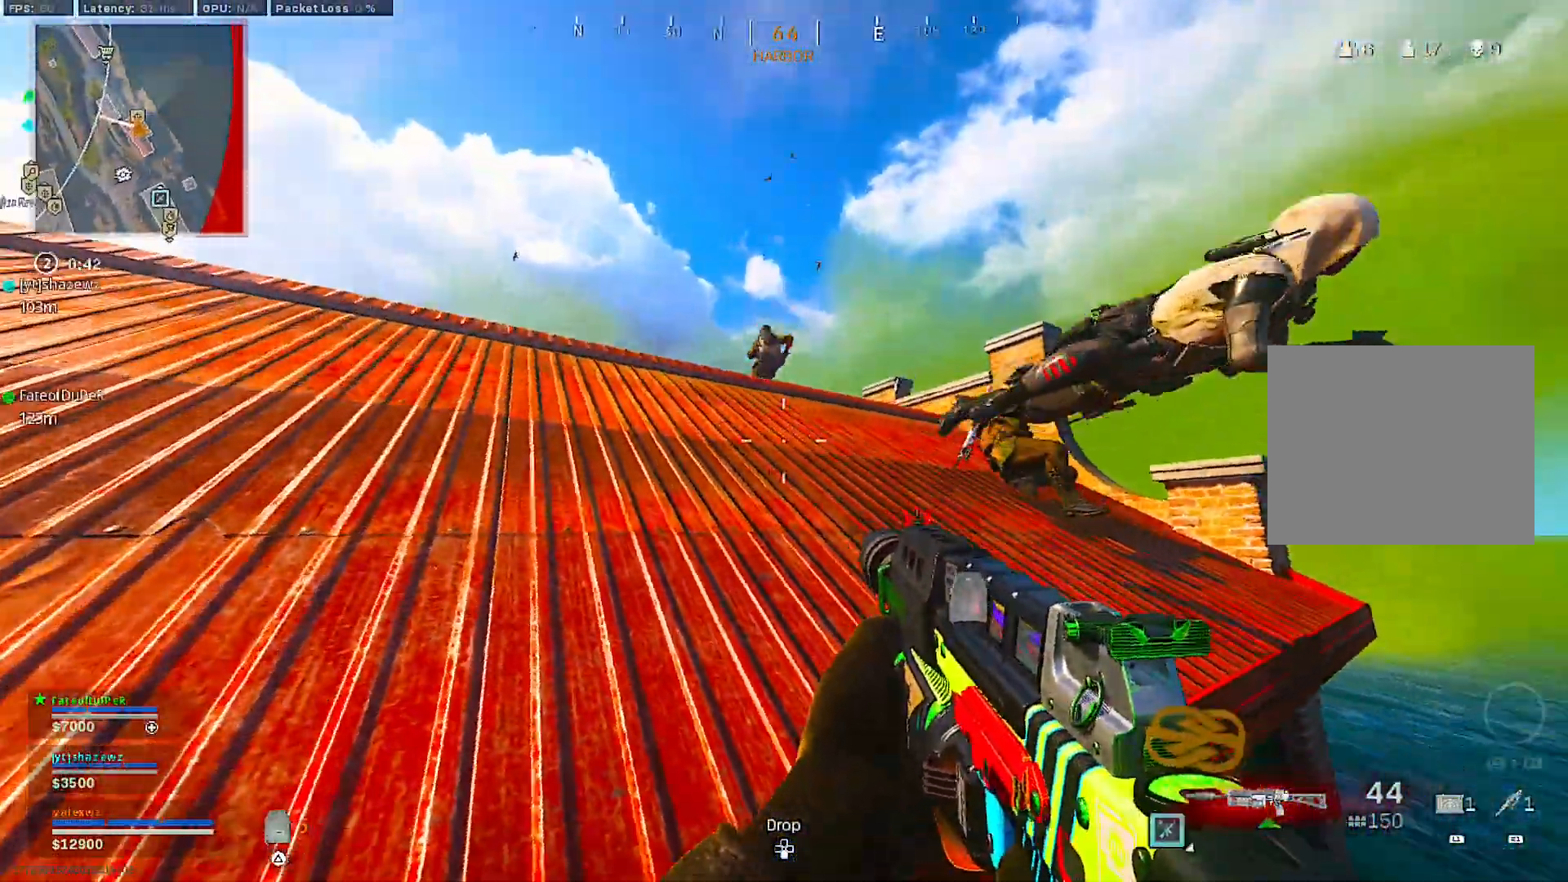
{"buttons": ["R2"], "left_stick": "down", "right_stick": "center", "events": [[17, "R2", "down"], [100, "right_stick", "right"], [250, "L2", "up"], [250, "left_stick", "down"], [483, "right_stick", "center"]]}
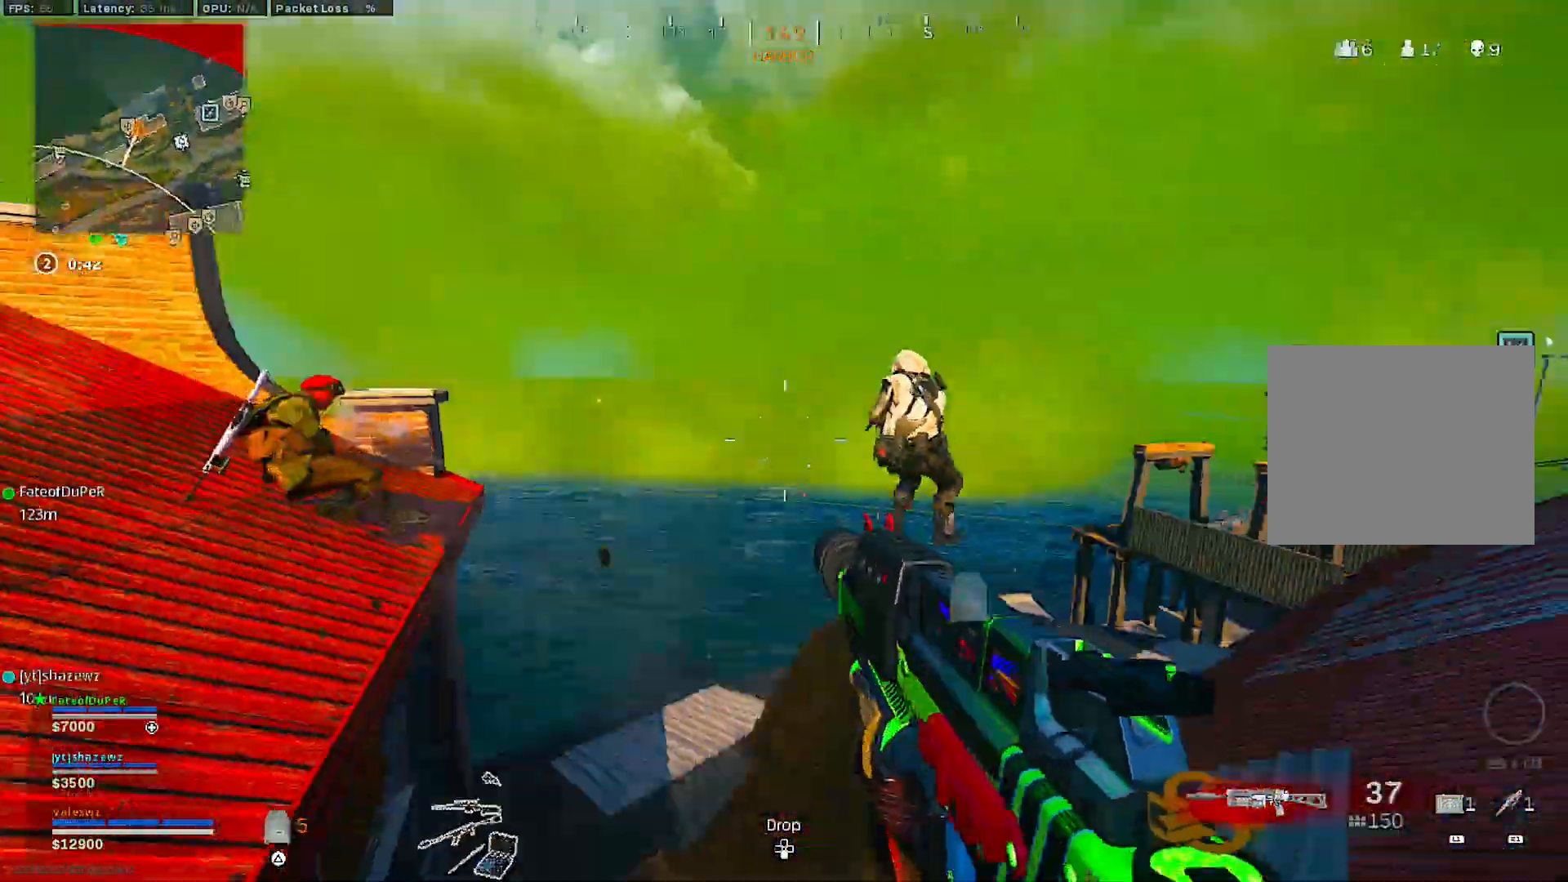
{"buttons": ["L2", "R2"], "left_stick": "down-left", "right_stick": "down", "events": [[117, "L2", "down"], [117, "right_stick", "down-right"], [217, "left_stick", "down-left"], [267, "right_stick", "center"], [367, "right_stick", "down-right"], [483, "right_stick", "down"]]}
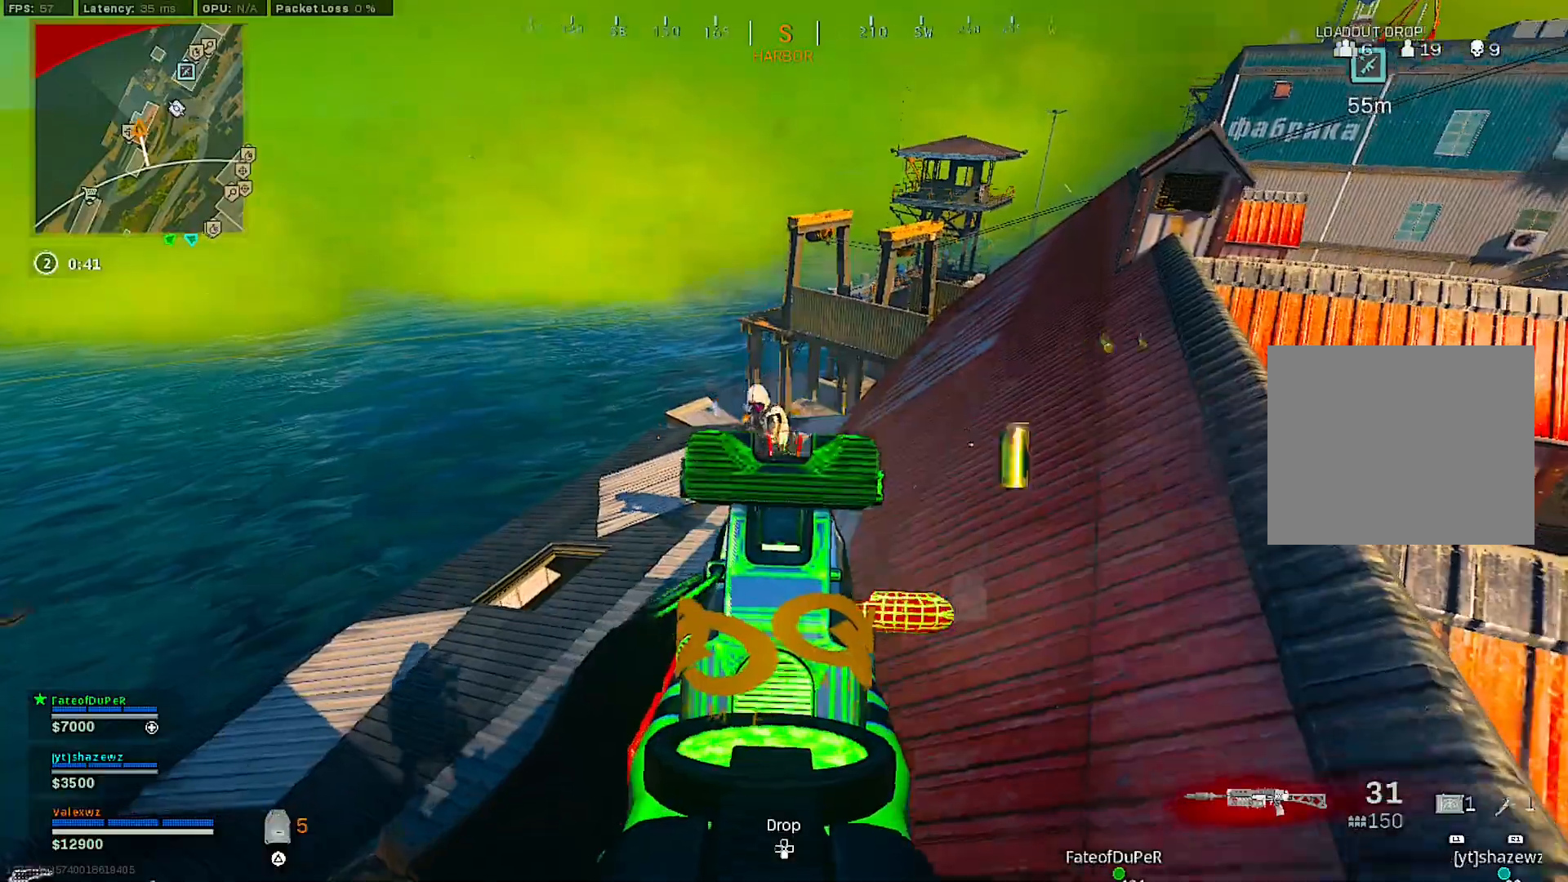
{"buttons": ["L2", "R2"], "left_stick": "up", "right_stick": "down-right", "events": [[117, "right_stick", "down-right"], [283, "left_stick", "left"], [450, "left_stick", "up"]]}
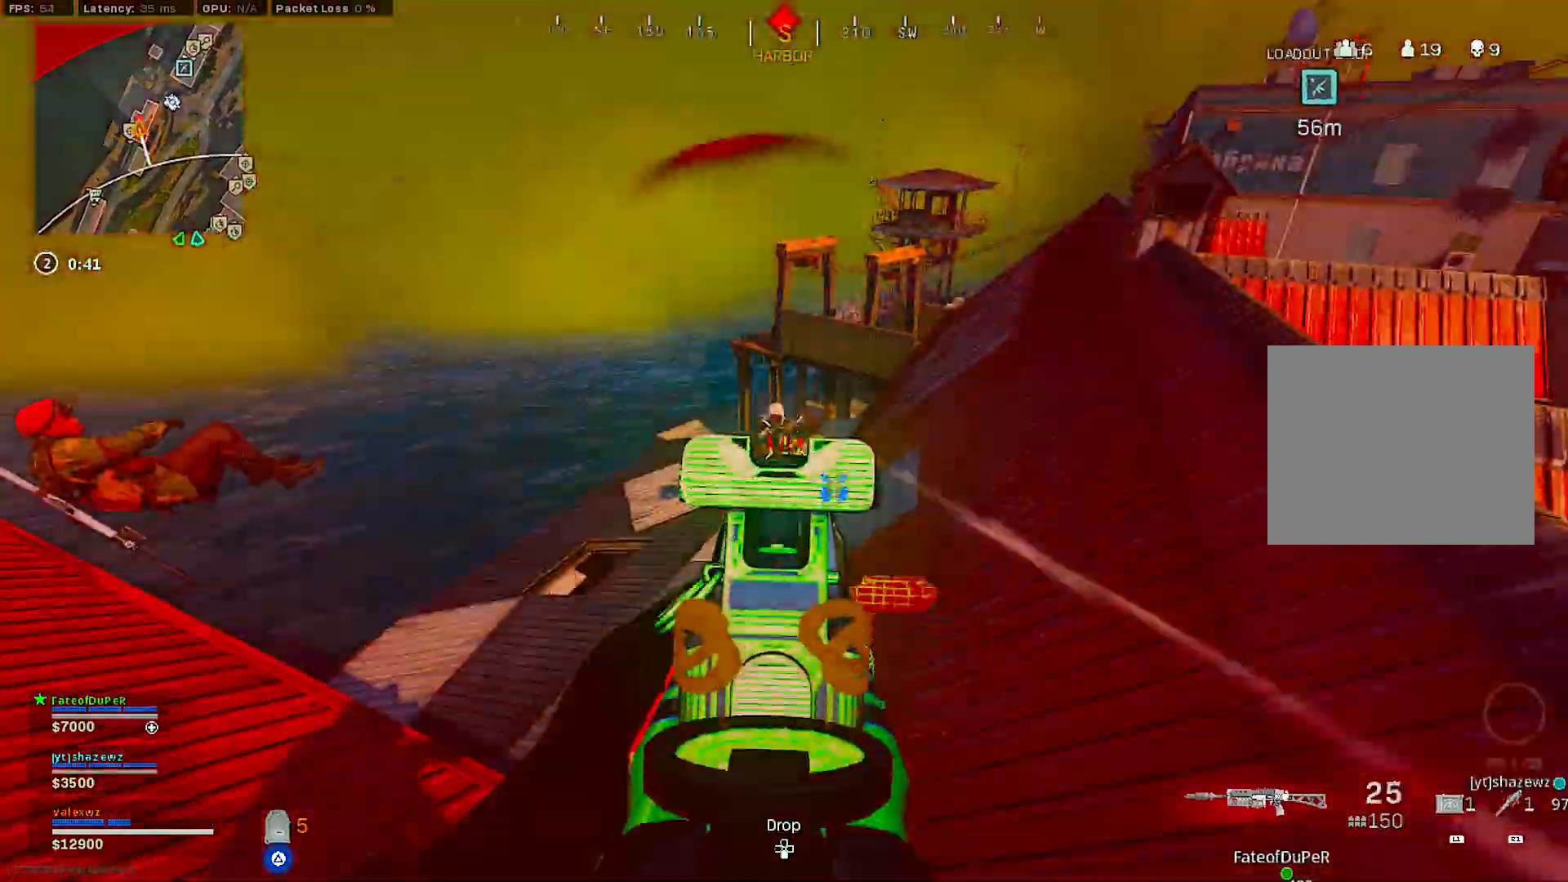
{"buttons": ["L2", "R2"], "left_stick": "up", "right_stick": "down-right", "events": [[167, "right_stick", "down"], [450, "right_stick", "down-right"]]}
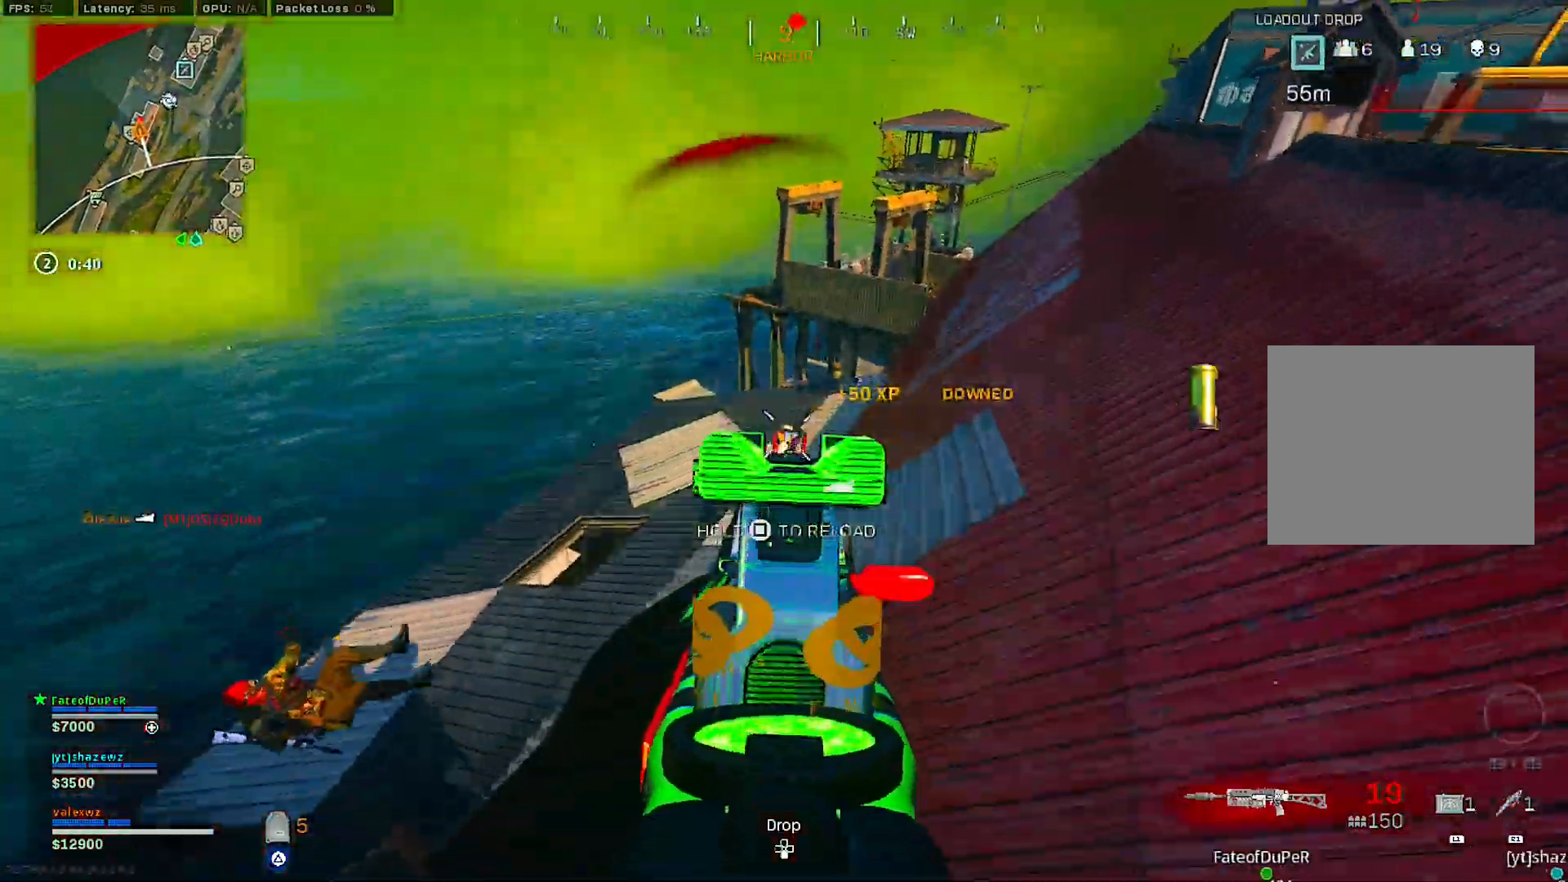
{"buttons": ["L2", "R2"], "left_stick": "up", "right_stick": "down", "events": [[67, "right_stick", "down"]]}
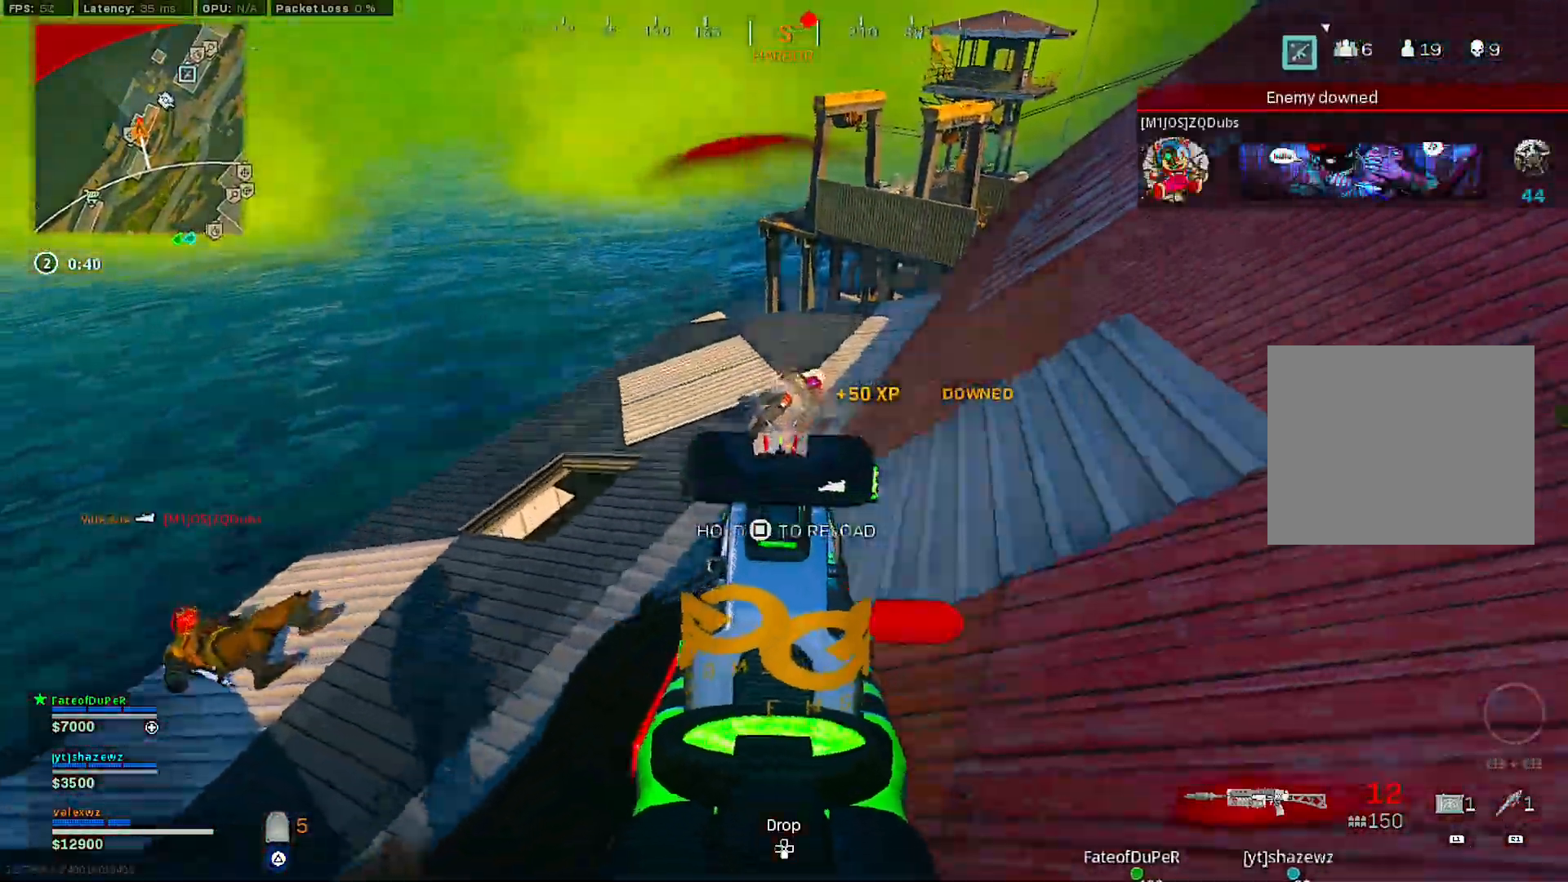
{"buttons": ["L2", "R2"], "left_stick": "up", "right_stick": "left", "events": [[67, "right_stick", "up"], [167, "right_stick", "center"], [483, "right_stick", "left"]]}
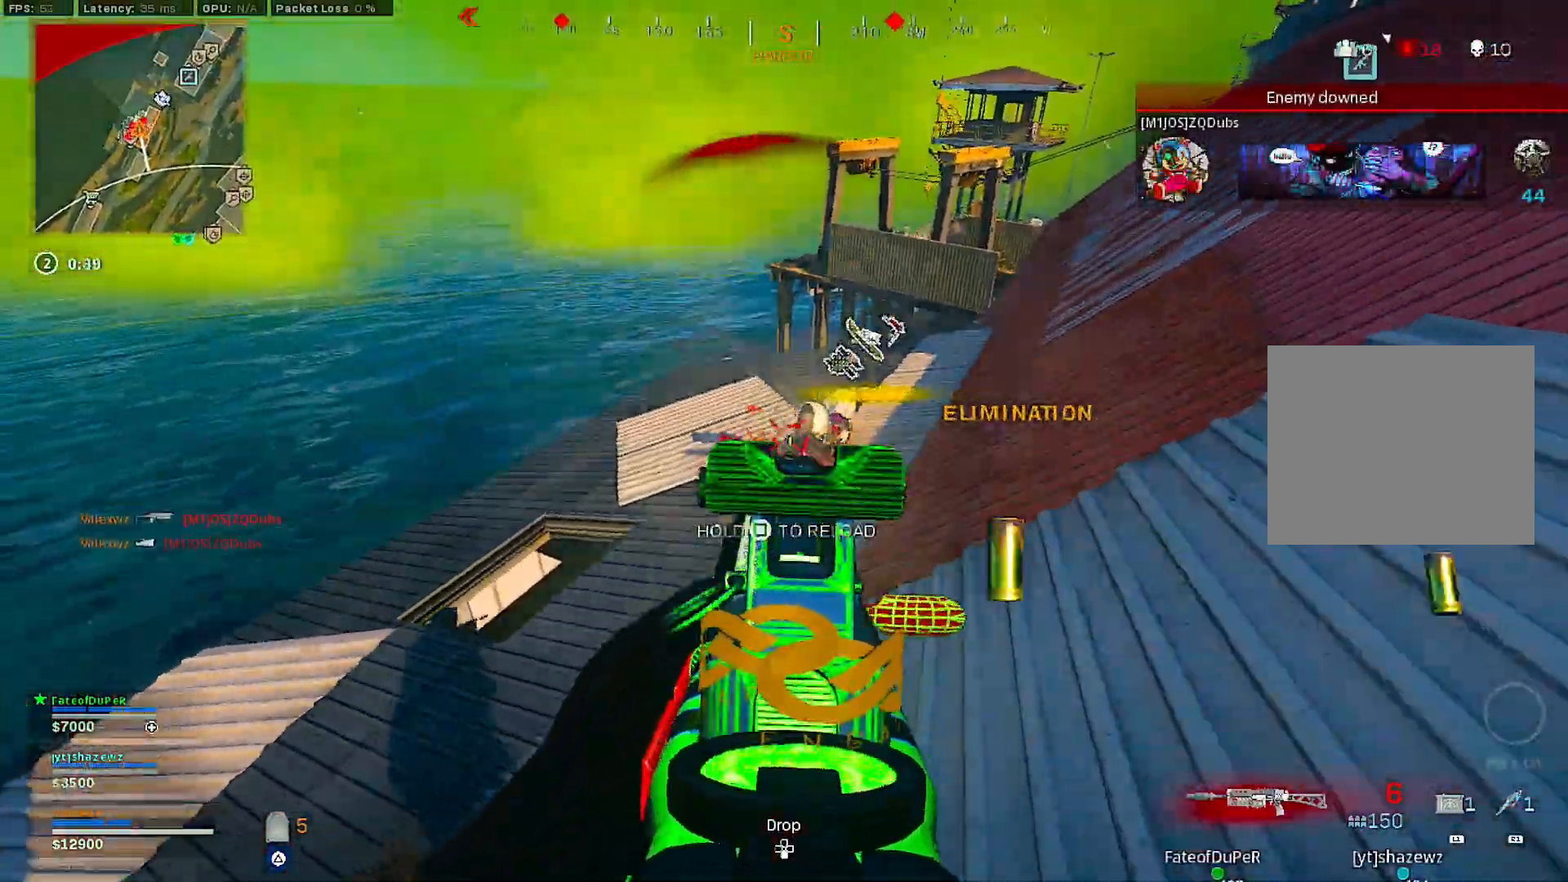
{"buttons": ["R1"], "left_stick": "up-left", "right_stick": "center", "events": [[50, "R2", "up"], [67, "L2", "up"], [117, "left_stick", "up-left"], [217, "L3", "down"], [317, "L3", "up"], [350, "right_stick", "down"], [383, "R1", "down"], [450, "right_stick", "center"]]}
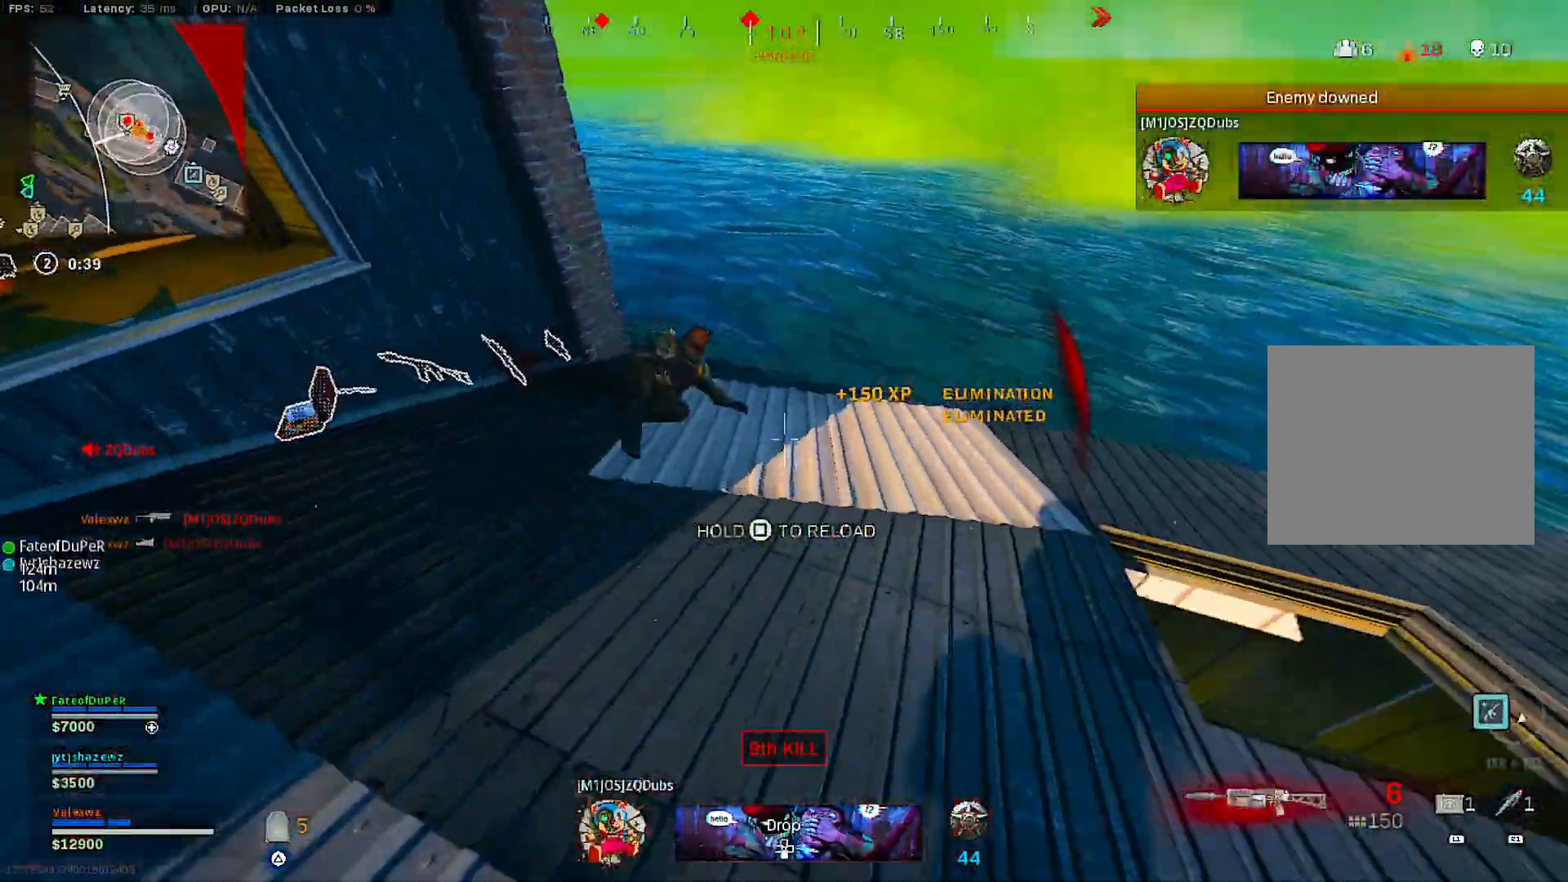
{"buttons": [], "left_stick": "up-left", "right_stick": "center", "events": [[67, "right_stick", "up-left"], [167, "right_stick", "center"], [250, "R1", "up"]]}